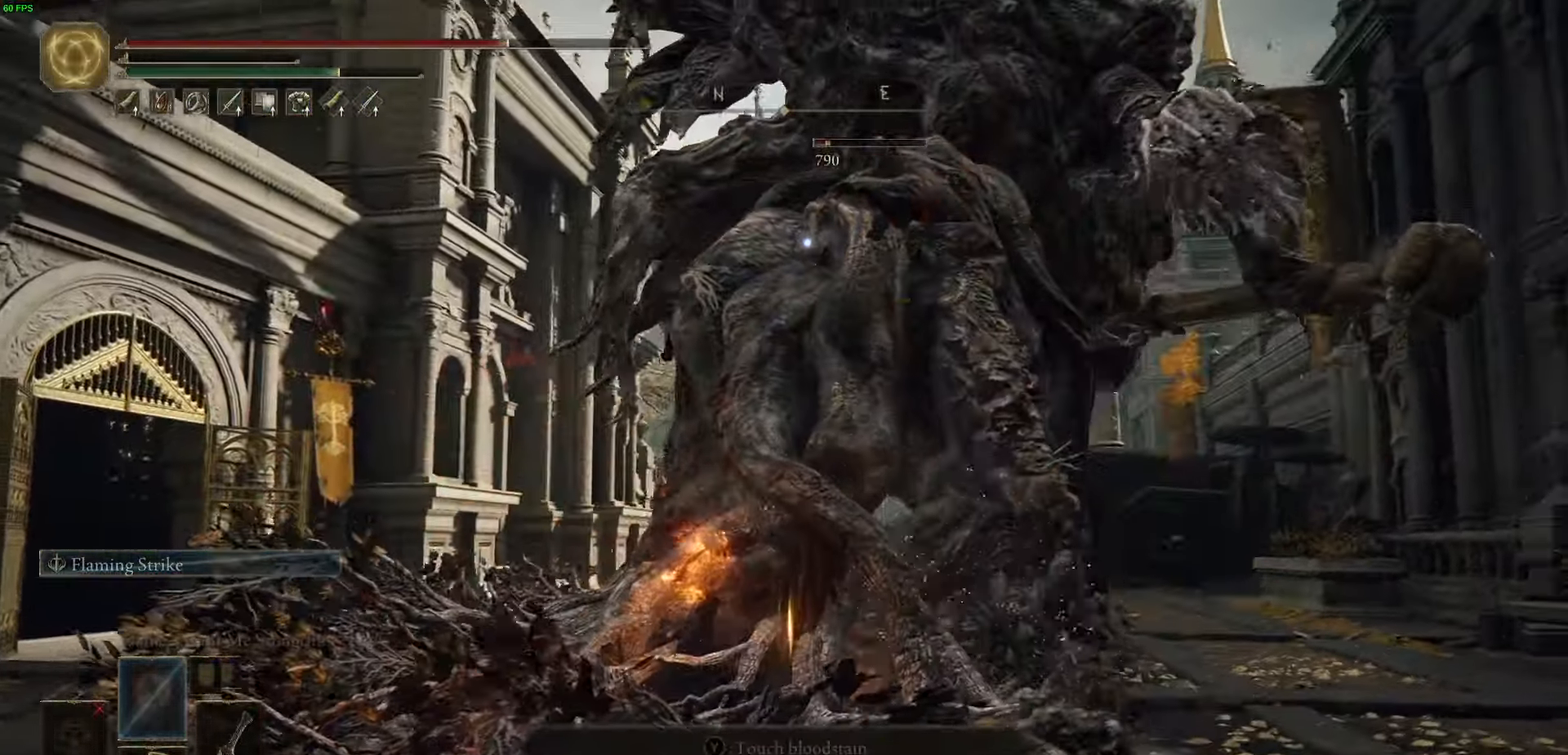
Gameplay with a controller (Xbox layout); each line is a JSON object with the inputs held at the frame after it. "events" lists button and stick changes between this image and that frame as [ms after this image, input, new state], when the widget could be followed in between.
{"buttons": [], "left_stick": "up-right", "right_stick": "center", "events": [[50, "R1", "down"], [150, "R1", "up"]]}
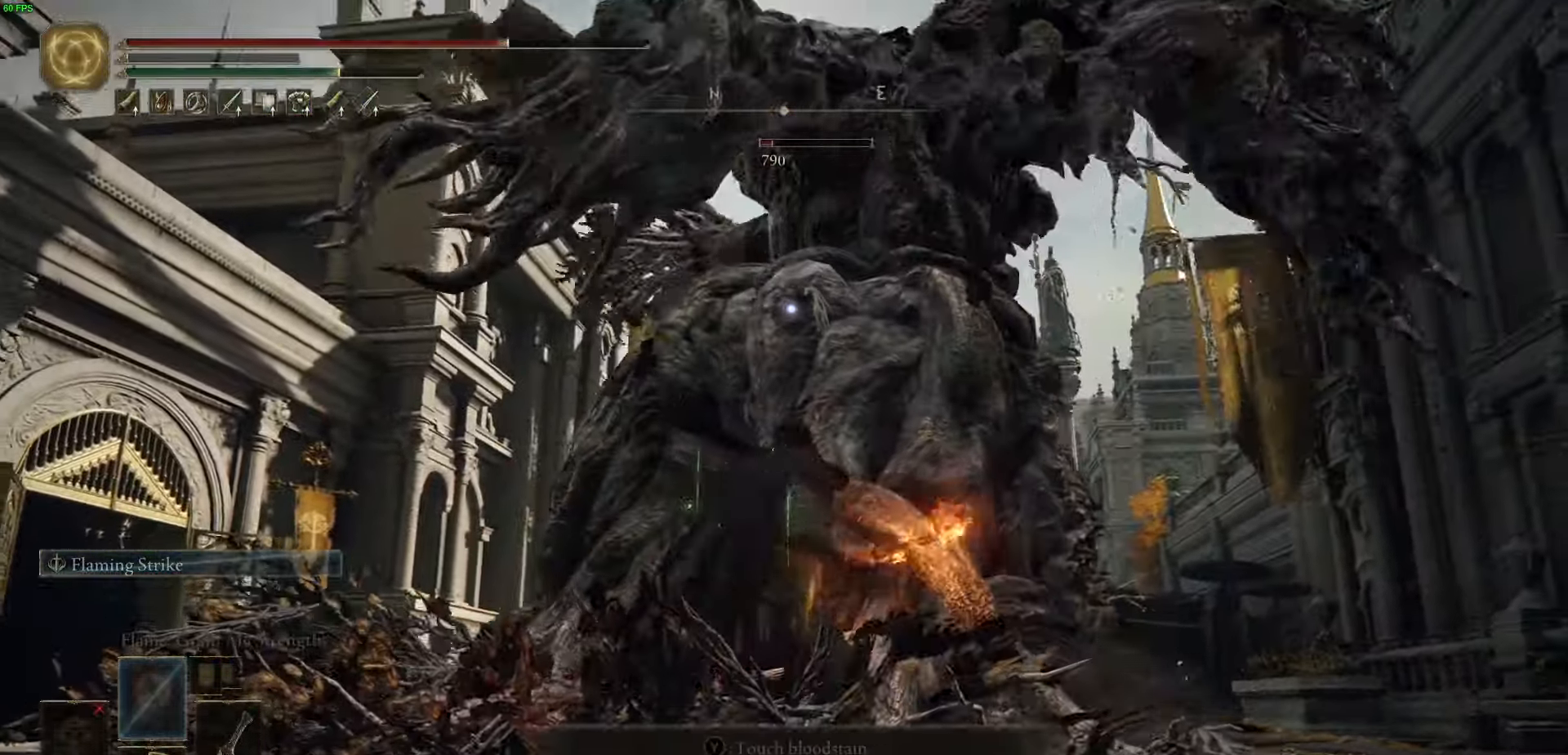
{"buttons": ["B"], "left_stick": "up-right", "right_stick": "center", "events": [[450, "B", "down"]]}
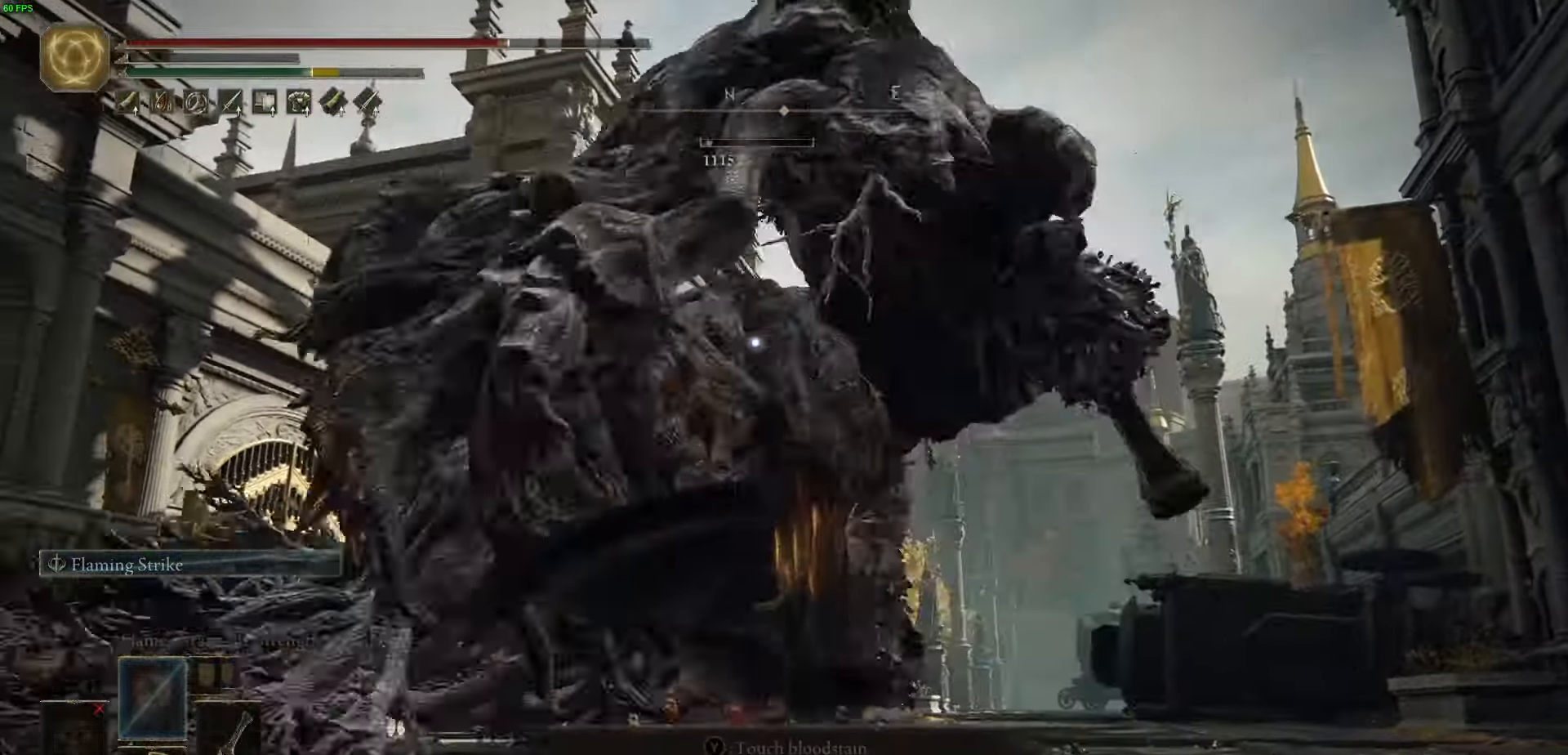
{"buttons": [], "left_stick": "up-right", "right_stick": "center", "events": [[33, "B", "up"]]}
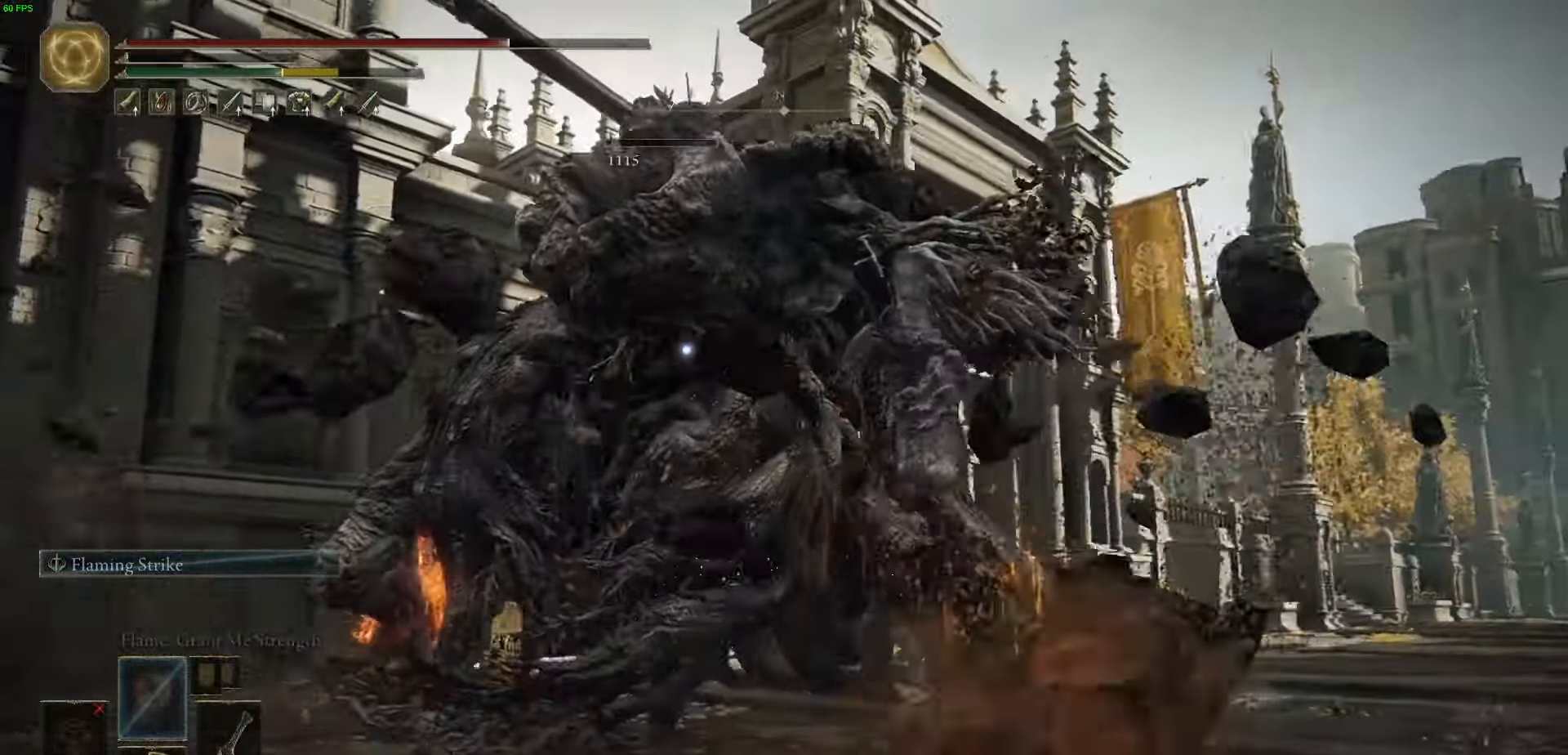
{"buttons": ["Y"], "left_stick": "up-right", "right_stick": "center", "events": [[217, "Y", "down"]]}
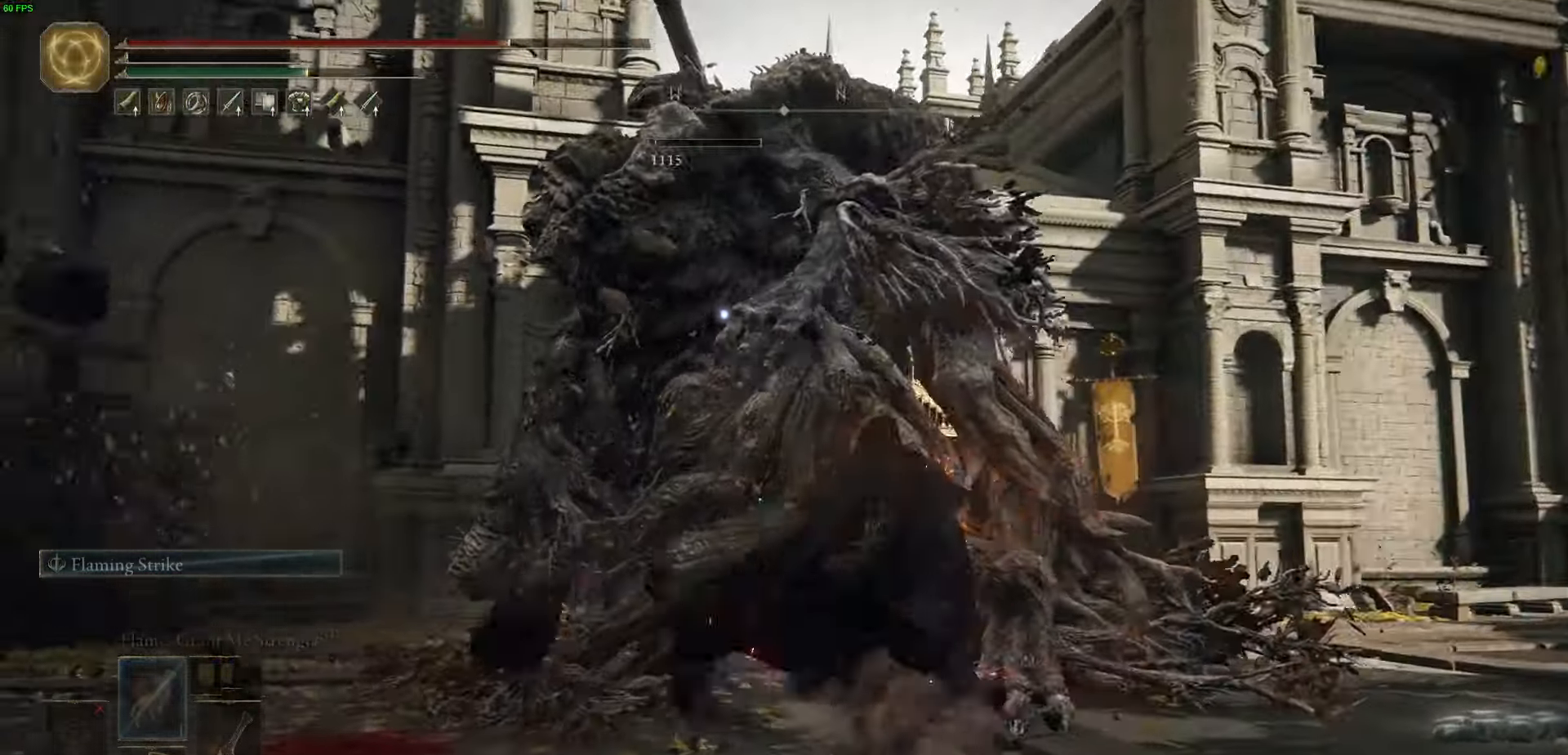
{"buttons": [], "left_stick": "up-right", "right_stick": "center", "events": [[100, "Y", "up"], [267, "R1", "down"], [350, "R1", "up"]]}
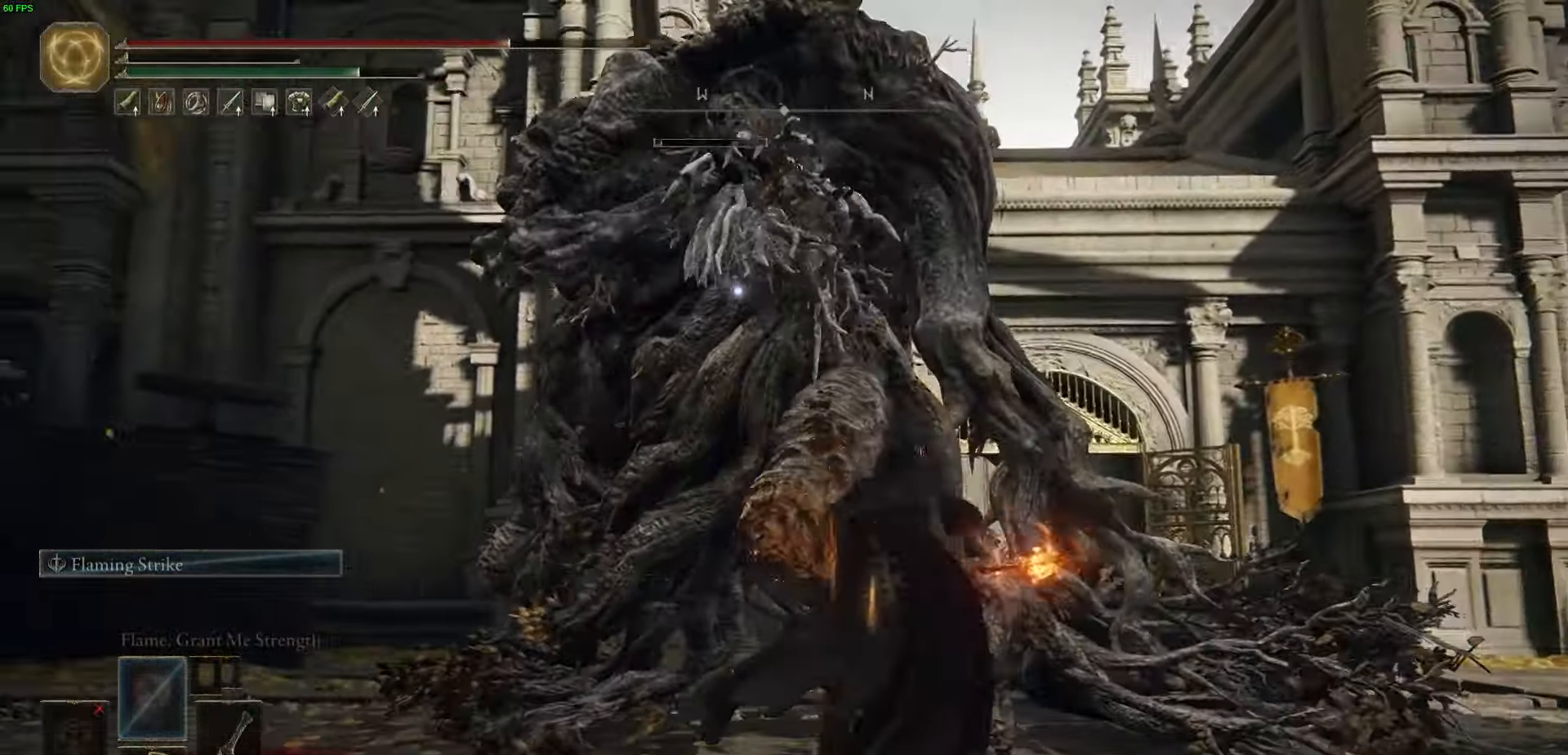
{"buttons": ["R1"], "left_stick": "up-right", "right_stick": "center", "events": [[167, "R1", "down"], [233, "R1", "up"], [317, "R1", "down"], [417, "R1", "up"], [483, "R1", "down"]]}
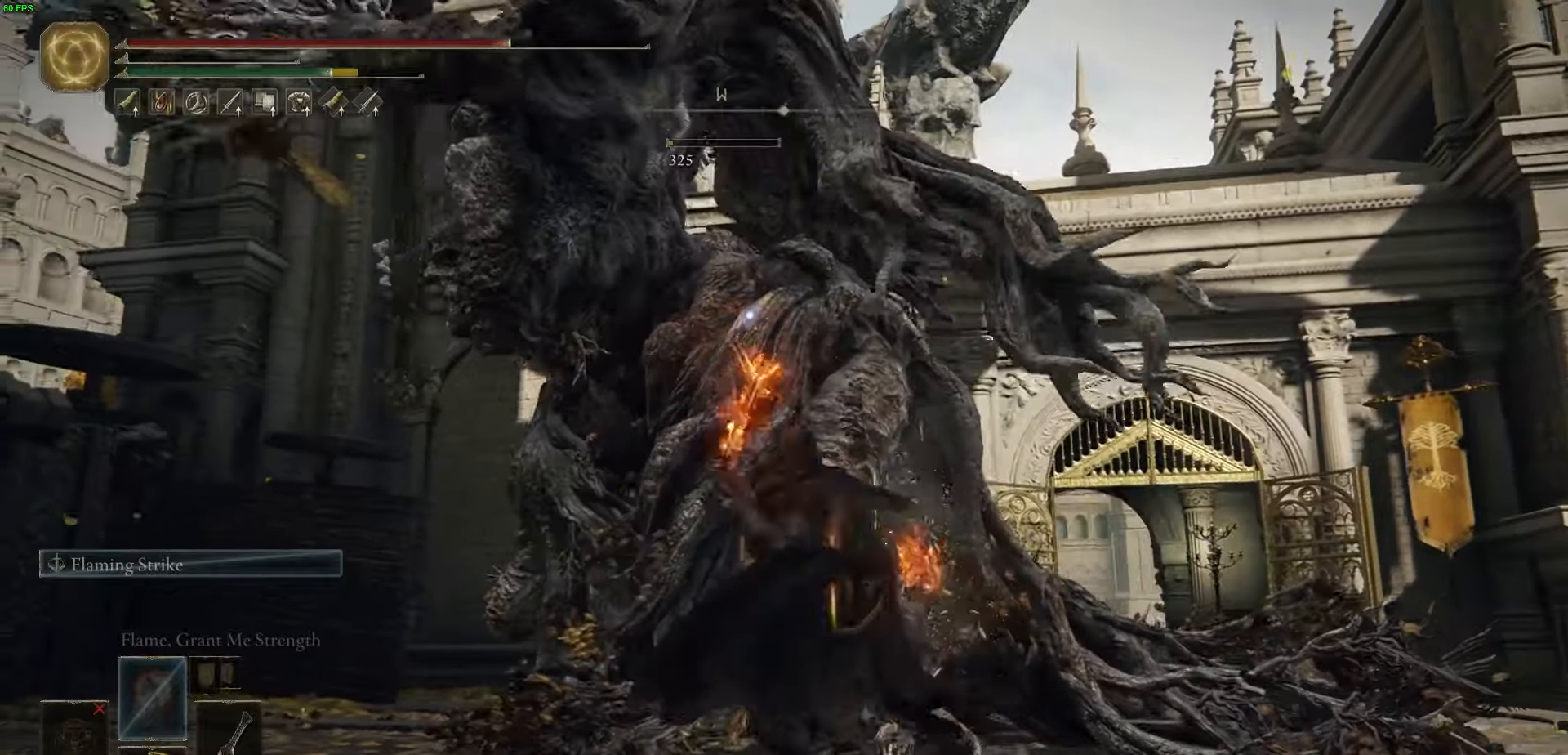
{"buttons": [], "left_stick": "up-right", "right_stick": "center", "events": [[67, "R1", "up"]]}
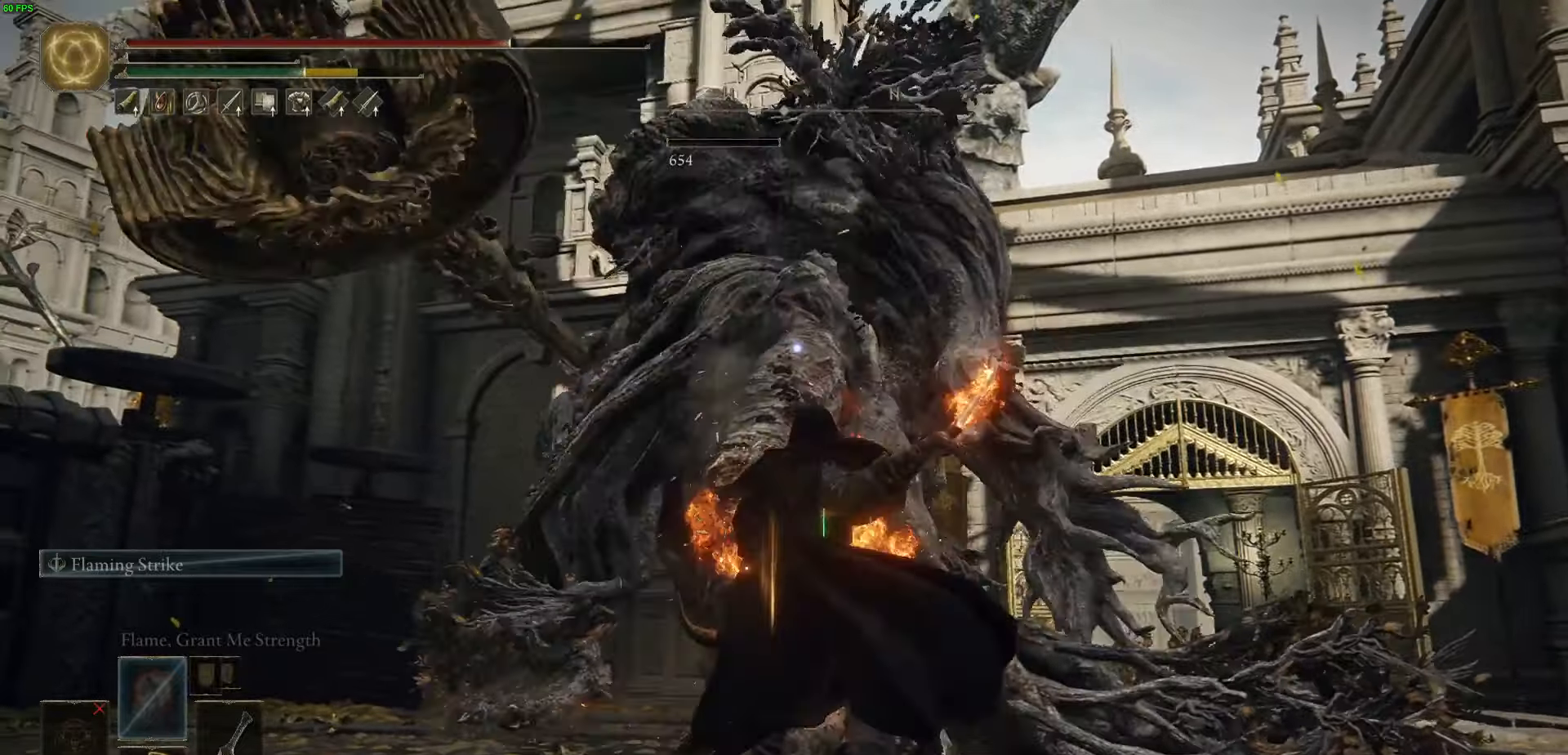
{"buttons": [], "left_stick": "up-right", "right_stick": "center", "events": [[283, "right_stick", "down"], [333, "R3", "down"], [467, "right_stick", "center"], [483, "R3", "up"]]}
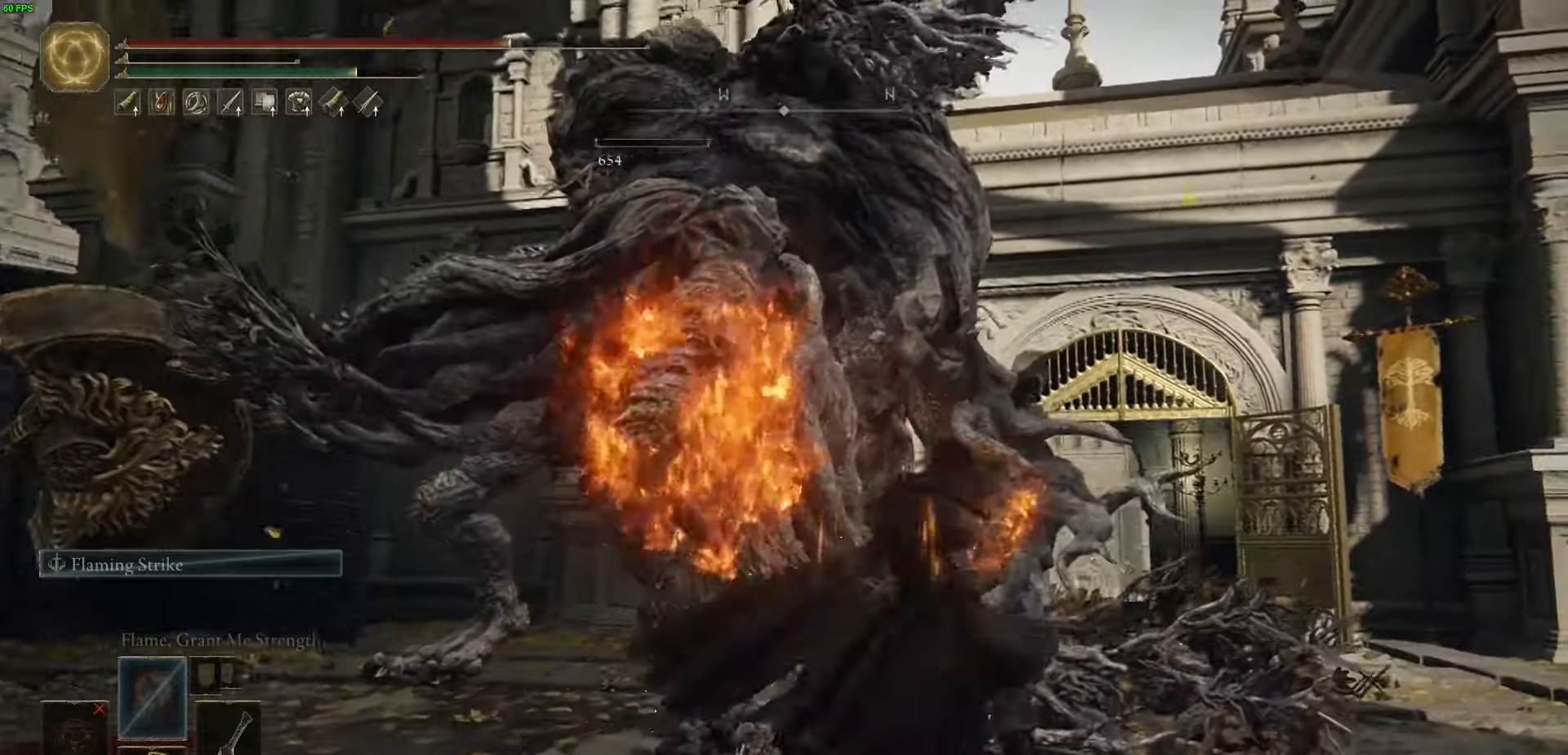
{"buttons": ["B"], "left_stick": "up-right", "right_stick": "center", "events": [[333, "B", "down"]]}
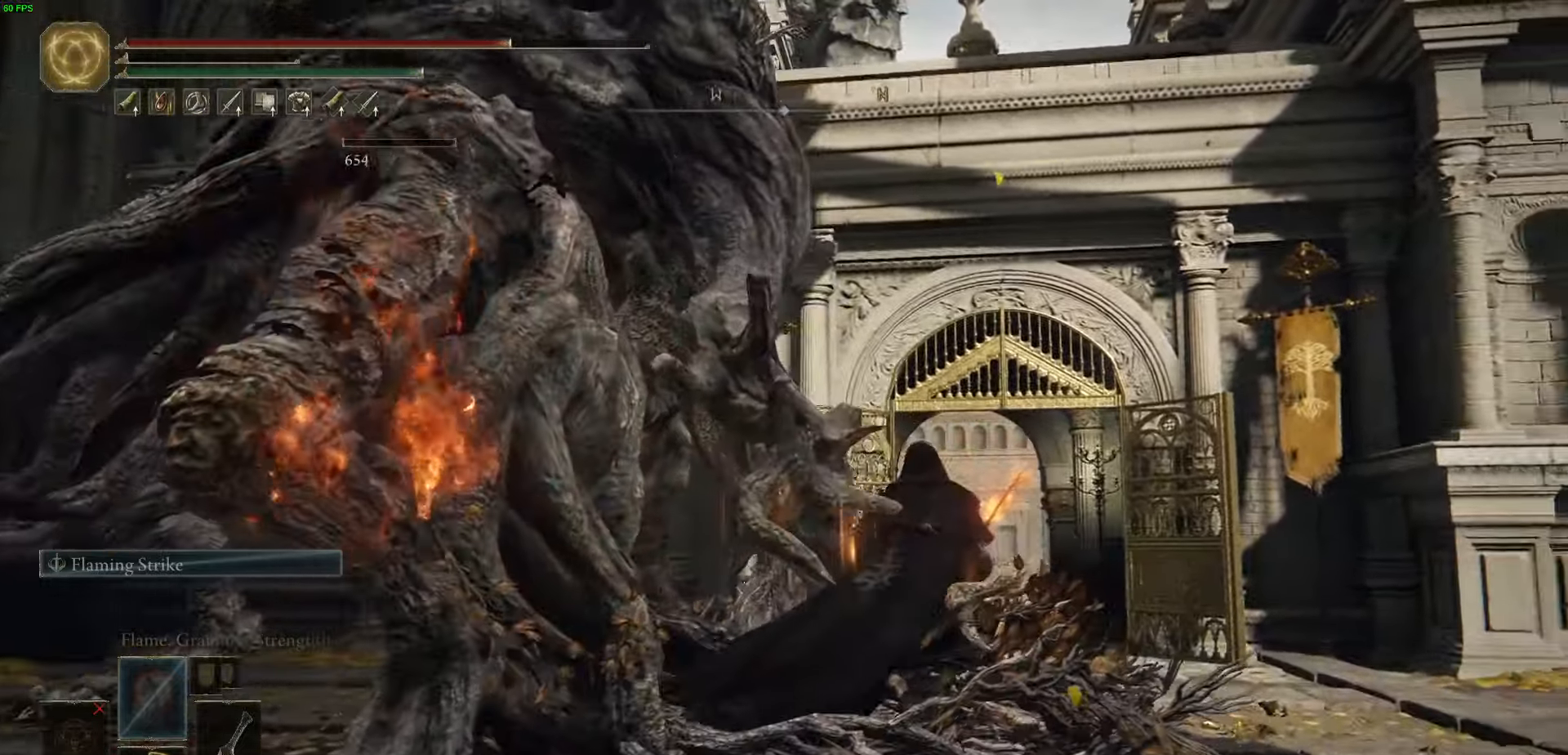
{"buttons": ["B"], "left_stick": "up", "right_stick": "down", "events": [[167, "left_stick", "up"], [433, "right_stick", "down"]]}
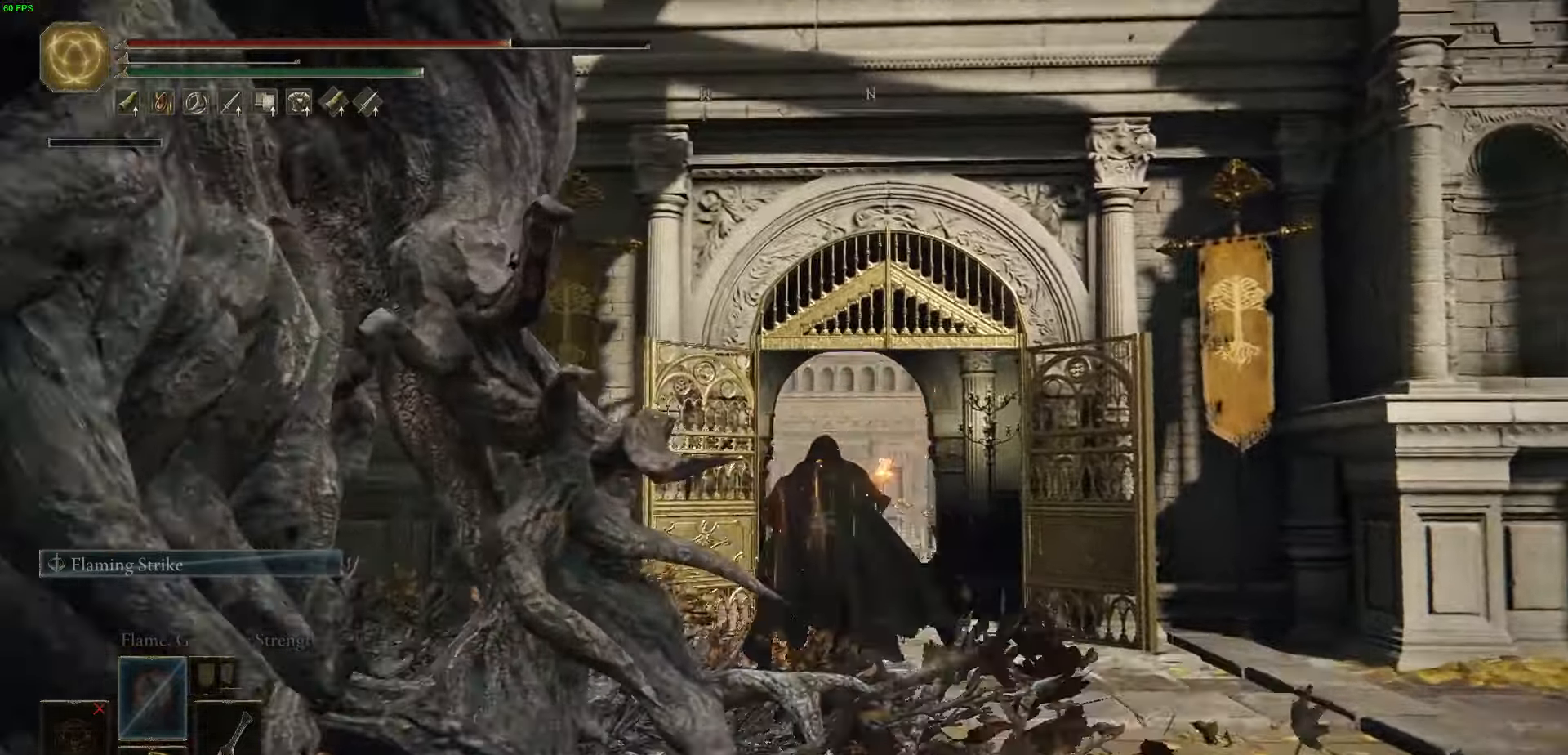
{"buttons": ["B"], "left_stick": "up", "right_stick": "down", "events": [[83, "right_stick", "center"], [317, "right_stick", "down"]]}
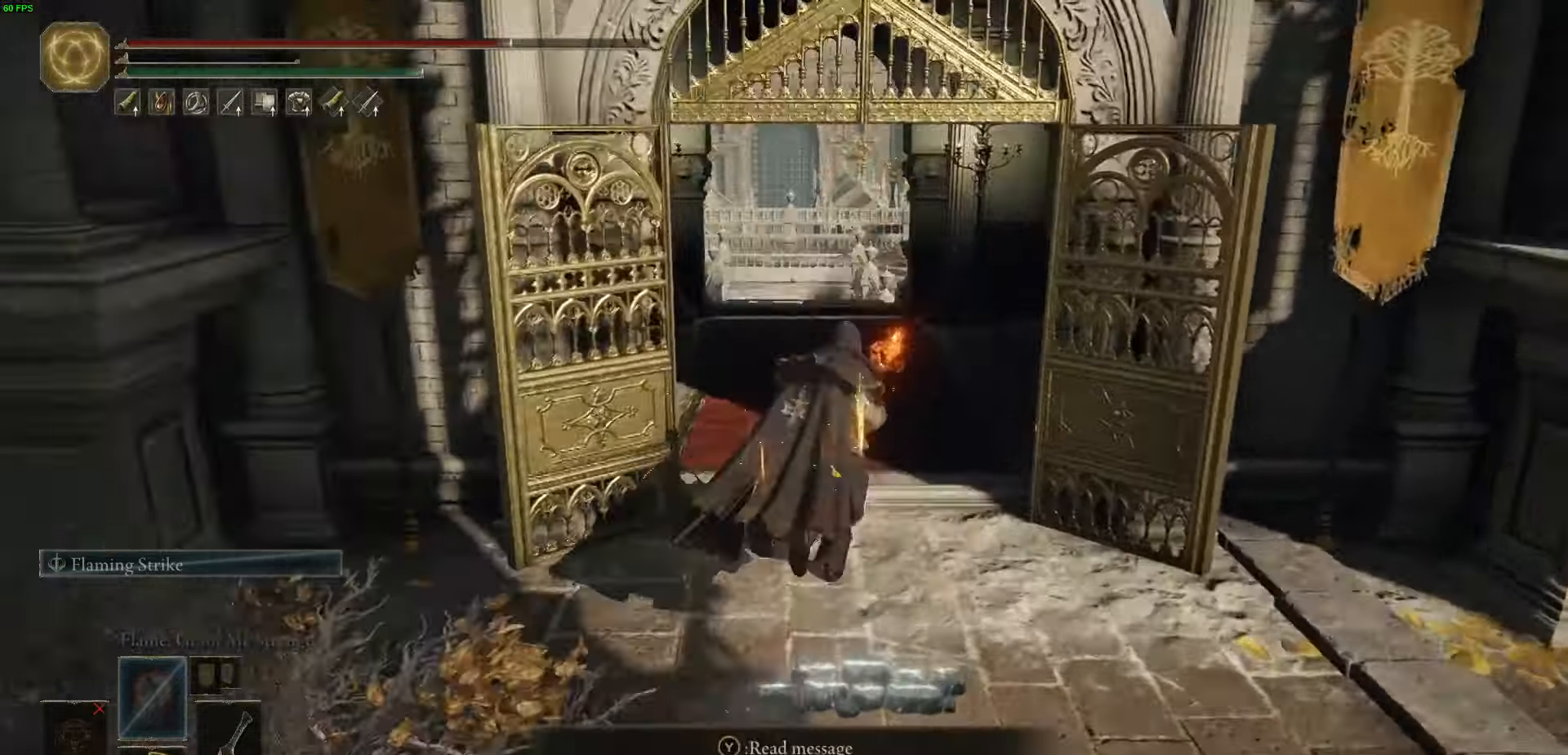
{"buttons": ["B"], "left_stick": "up", "right_stick": "center", "events": [[17, "right_stick", "center"]]}
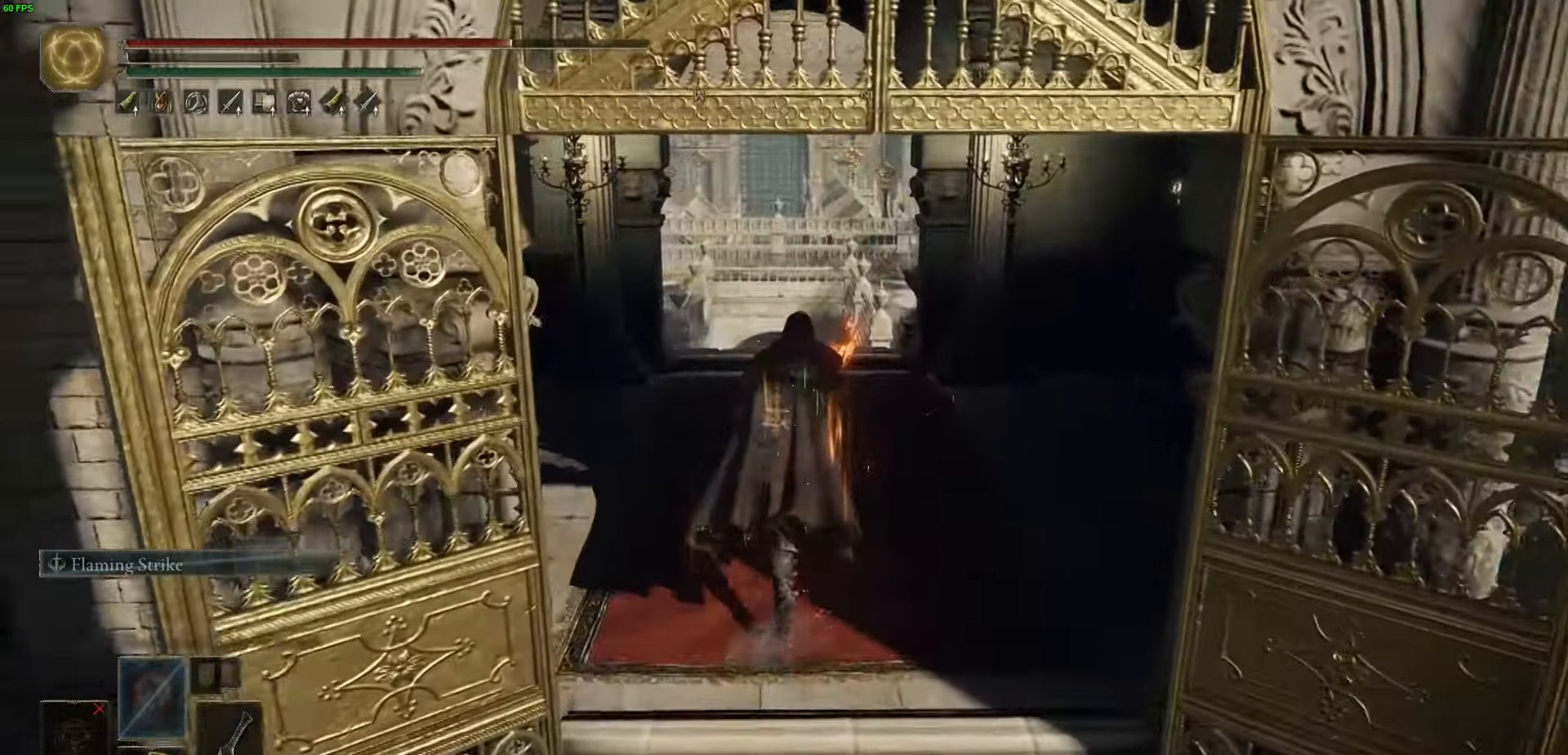
{"buttons": ["B"], "left_stick": "up", "right_stick": "center", "events": []}
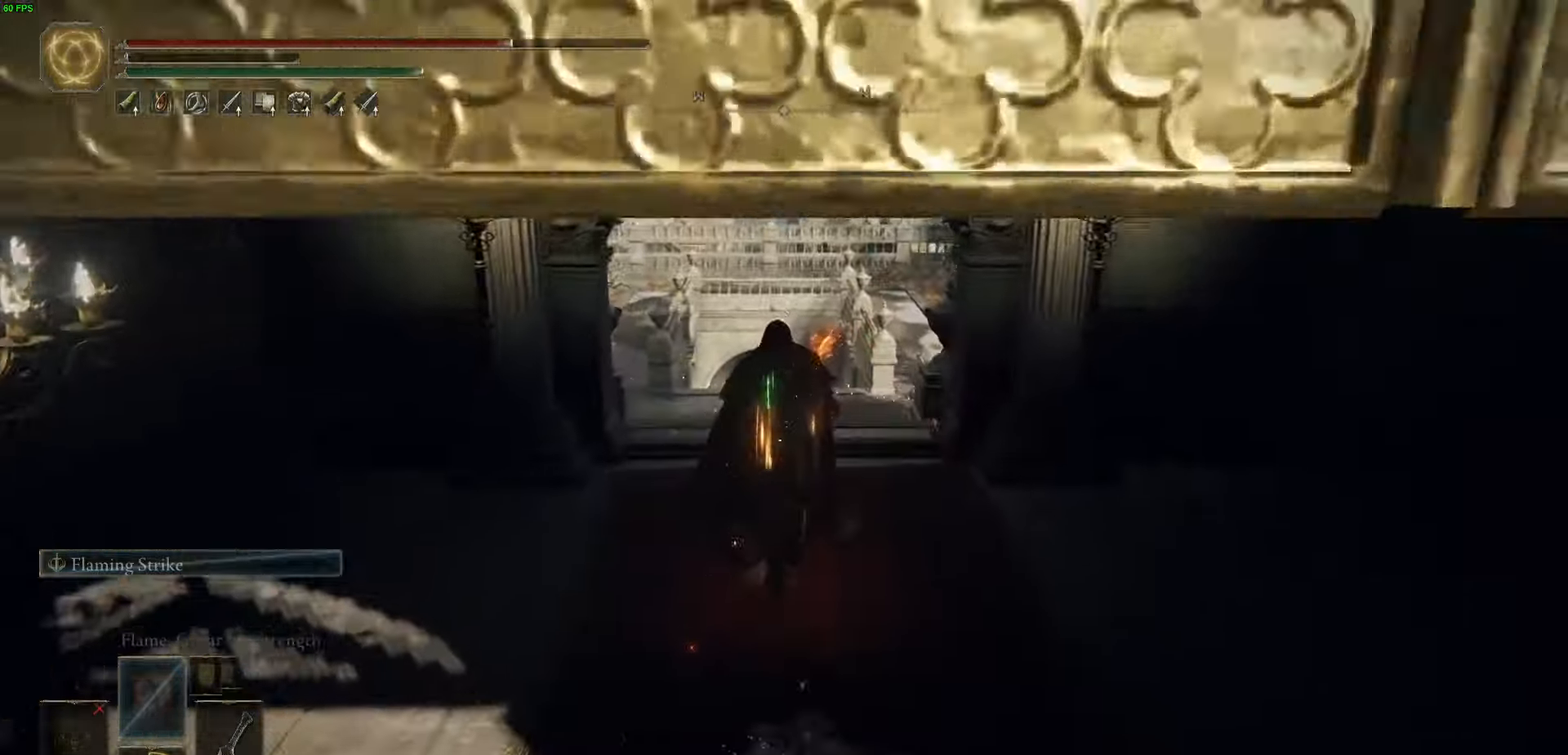
{"buttons": ["B"], "left_stick": "up", "right_stick": "center", "events": []}
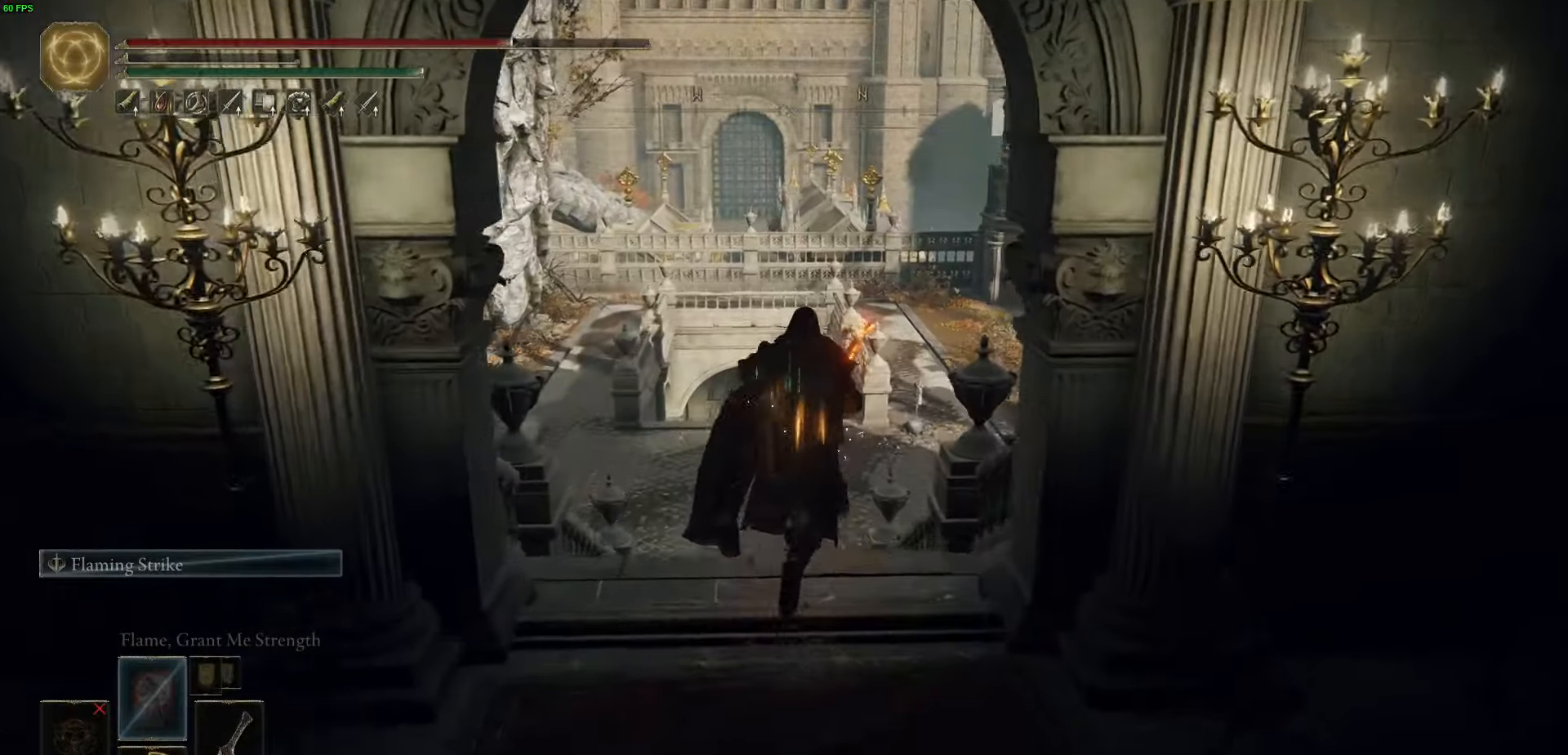
{"buttons": ["B"], "left_stick": "up", "right_stick": "down", "events": [[200, "A", "down"], [450, "right_stick", "down"], [483, "A", "up"]]}
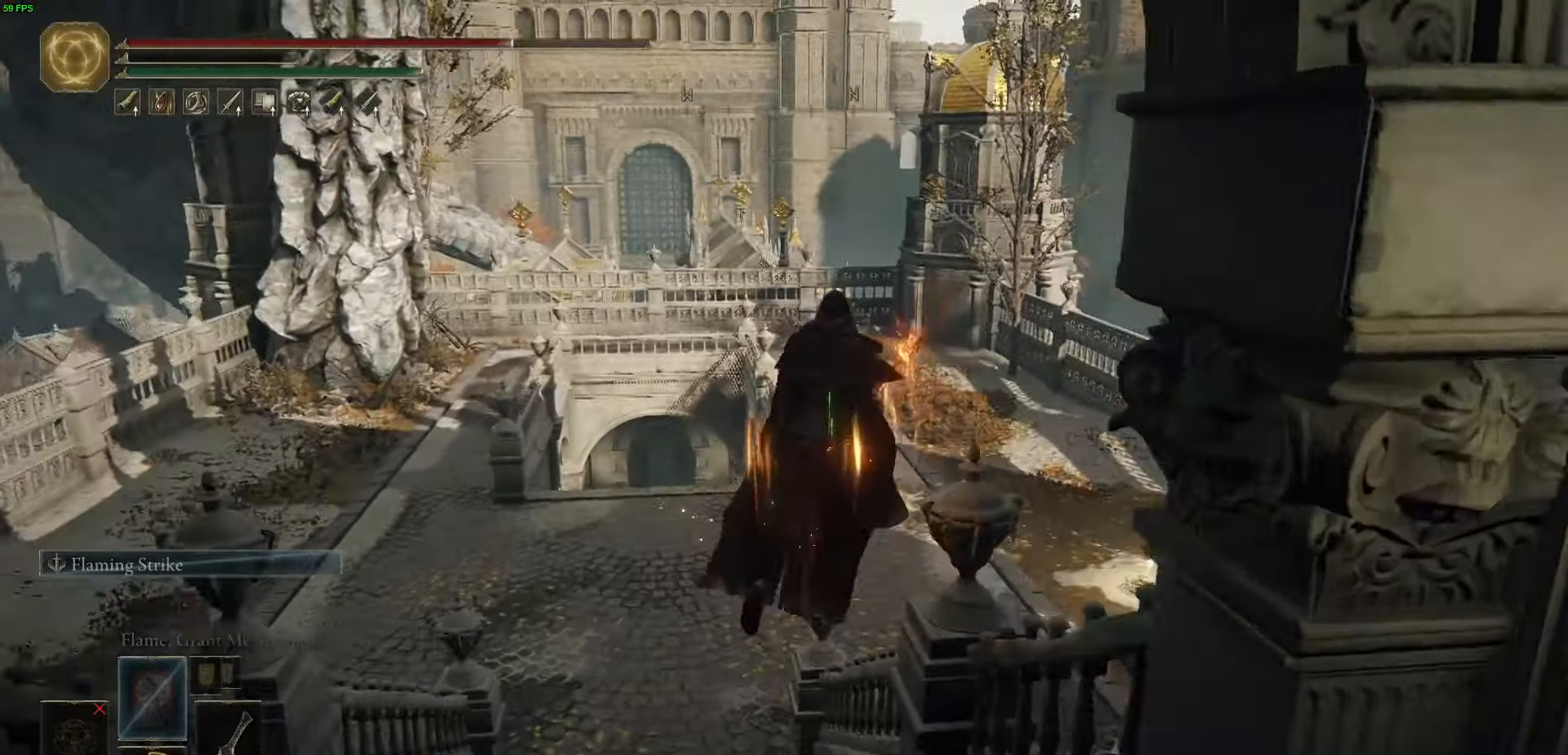
{"buttons": ["B"], "left_stick": "up", "right_stick": "center", "events": [[266, "right_stick", "center"]]}
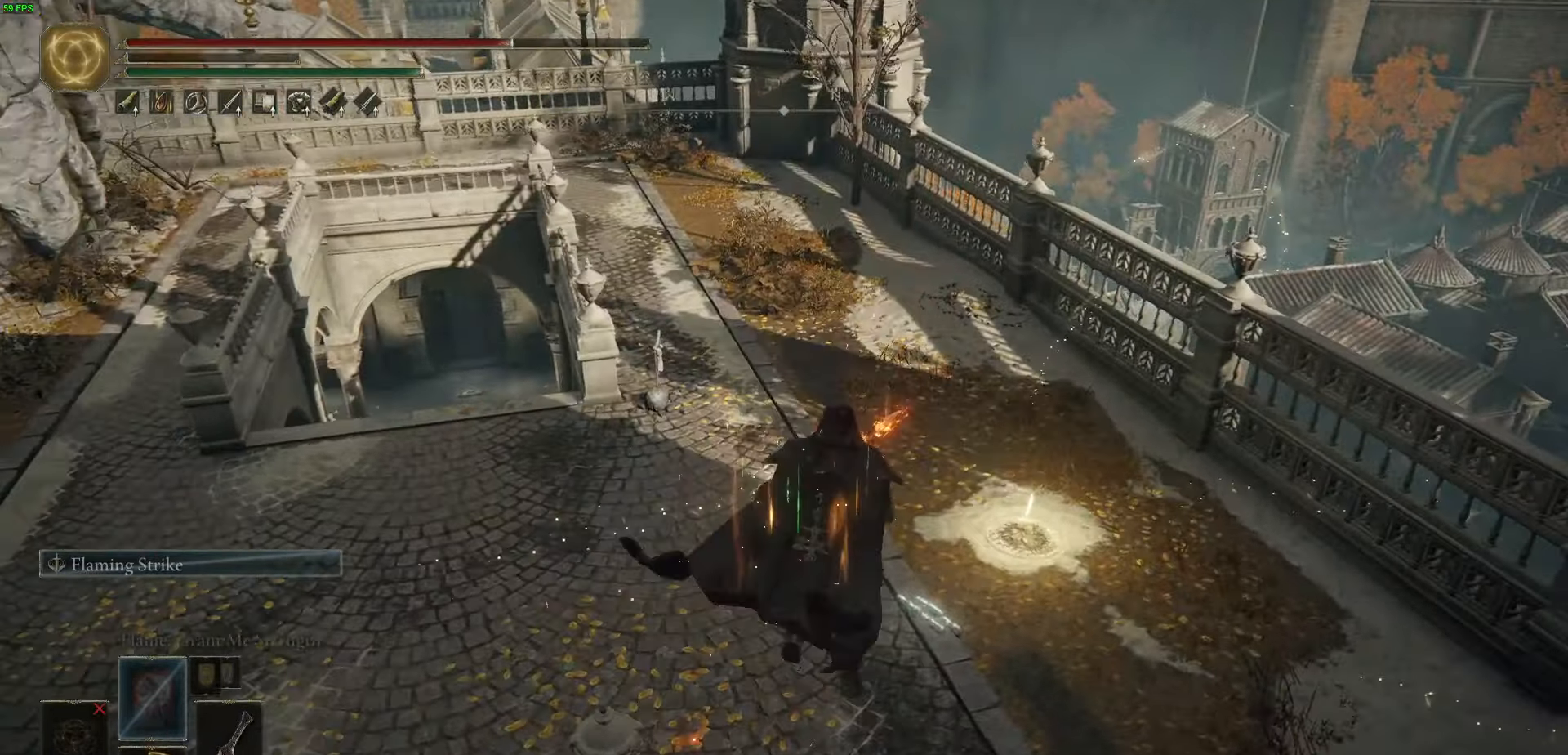
{"buttons": ["B"], "left_stick": "up-right", "right_stick": "center", "events": [[300, "left_stick", "up-right"]]}
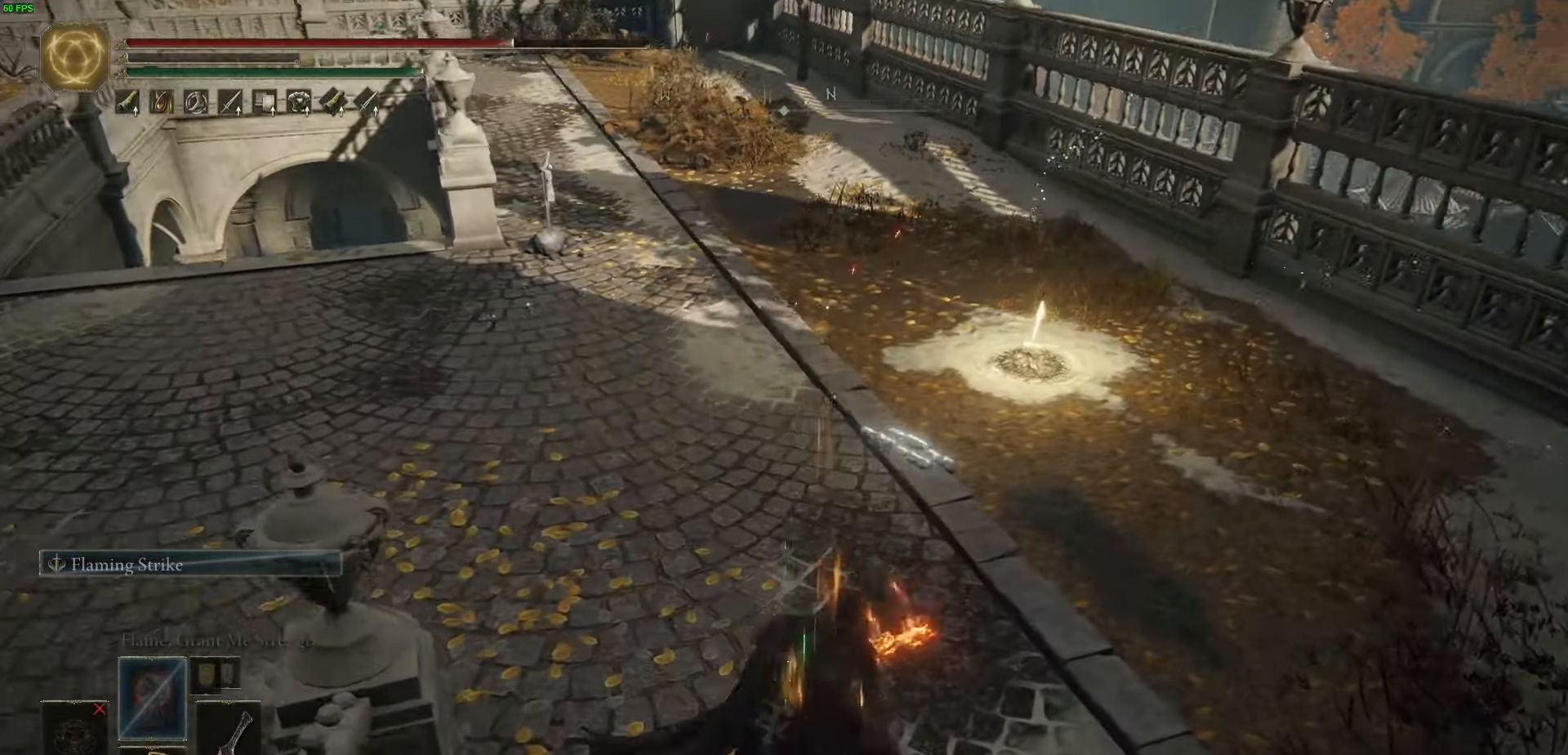
{"buttons": ["B"], "left_stick": "up-right", "right_stick": "center", "events": []}
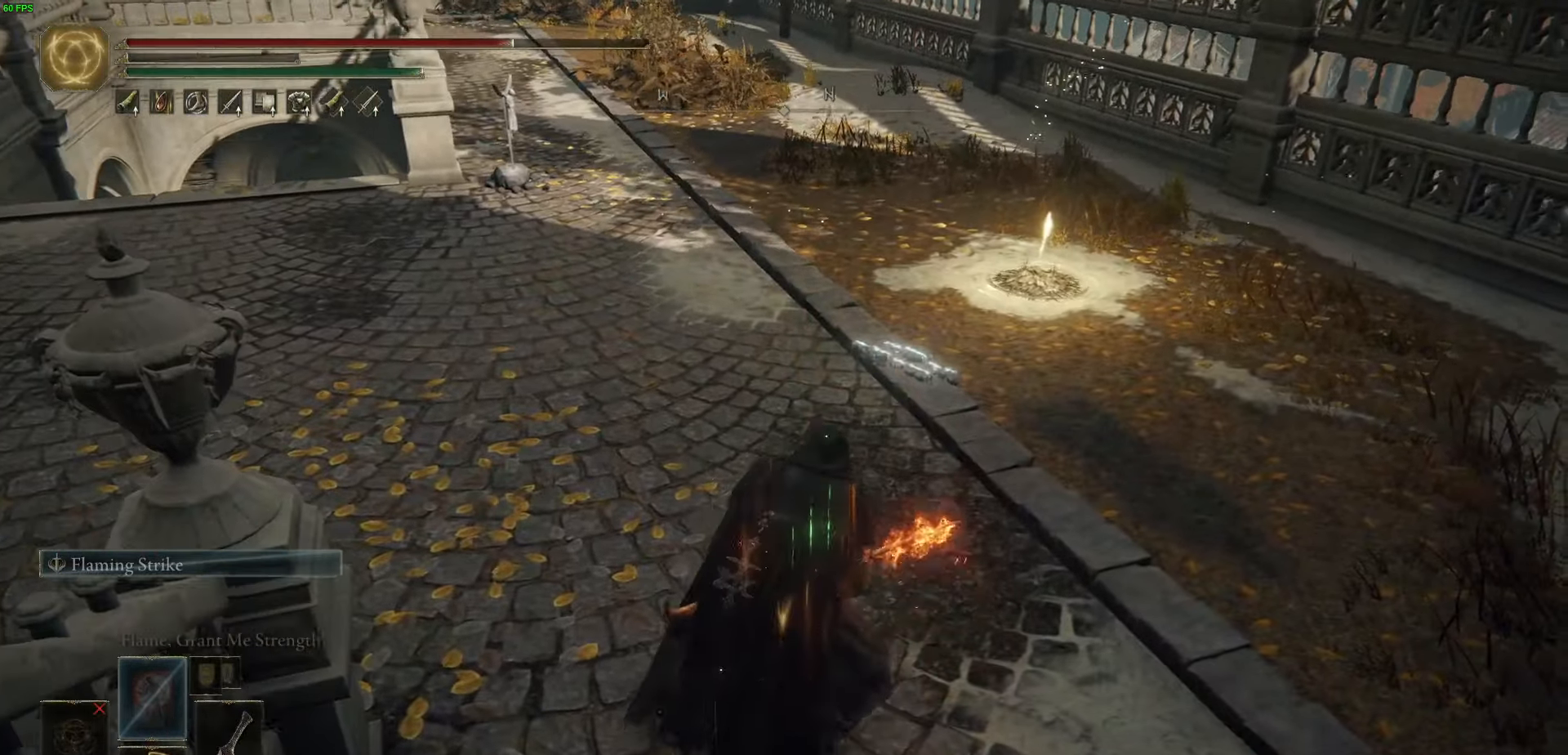
{"buttons": ["B"], "left_stick": "up", "right_stick": "center", "events": [[266, "left_stick", "up"]]}
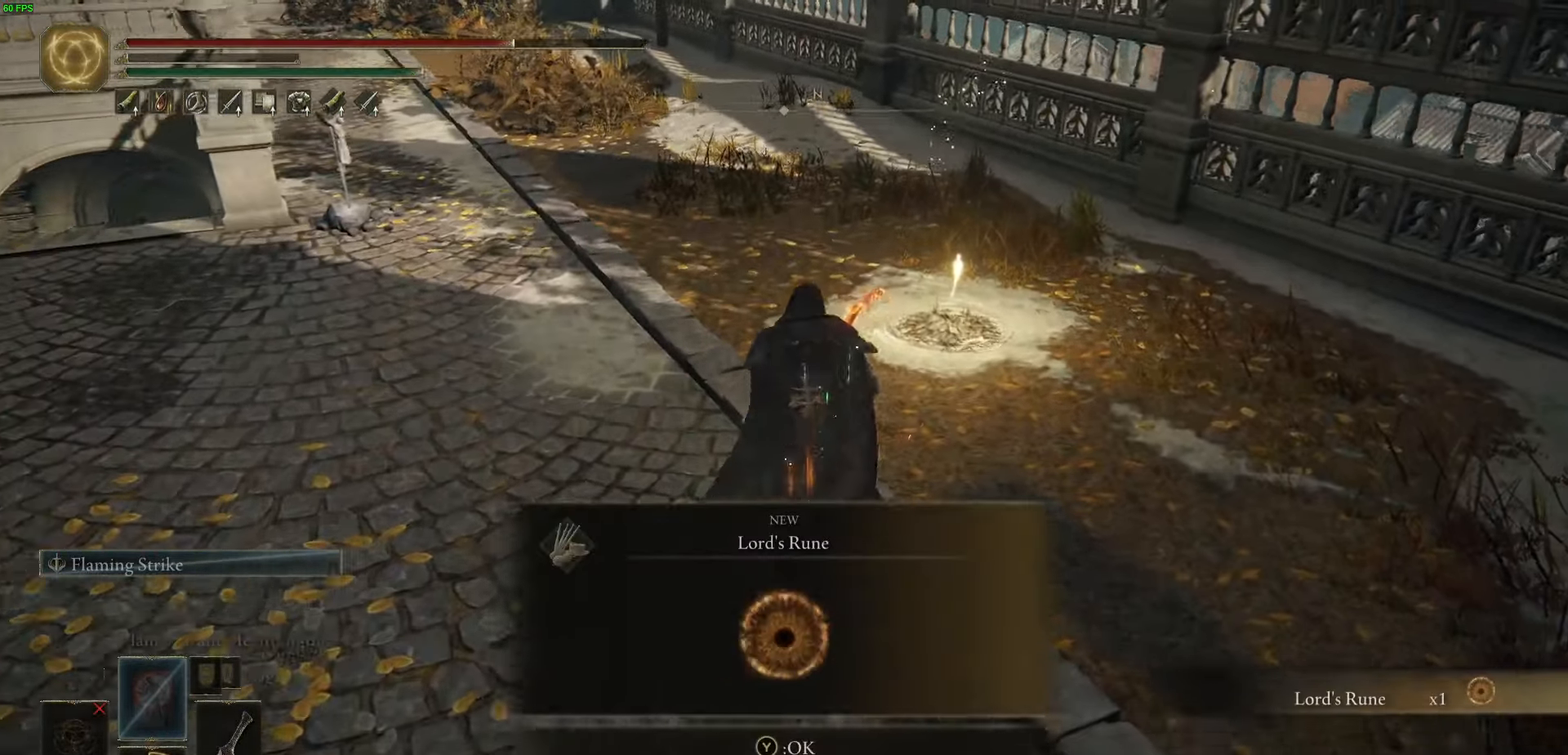
{"buttons": ["Y"], "left_stick": "up", "right_stick": "center", "events": [[83, "B", "up"], [233, "left_stick", "up-right"], [350, "left_stick", "up"], [466, "Y", "down"]]}
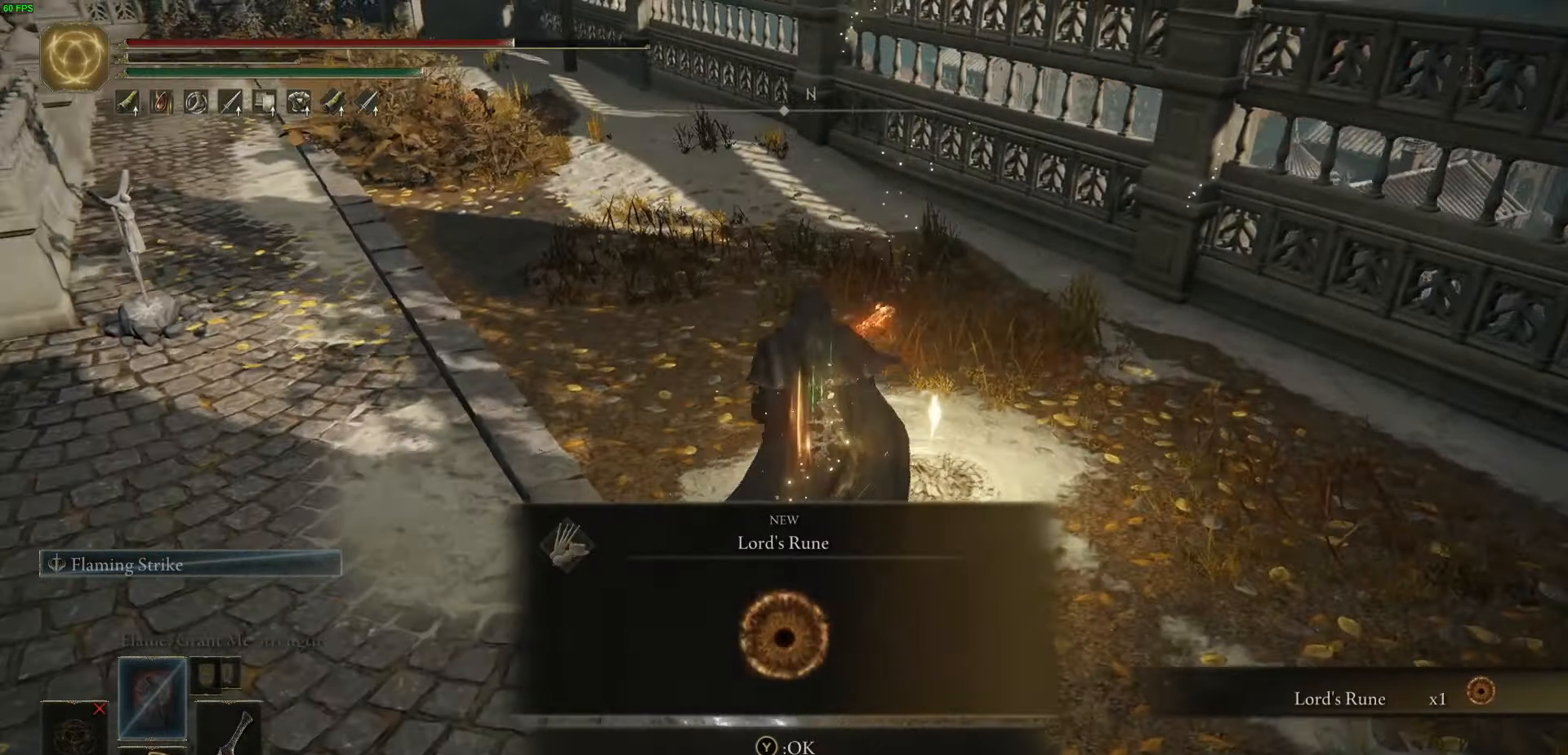
{"buttons": [], "left_stick": "center", "right_stick": "center", "events": [[66, "Y", "up"], [333, "left_stick", "right"], [400, "Y", "down"], [450, "left_stick", "center"], [500, "Y", "up"]]}
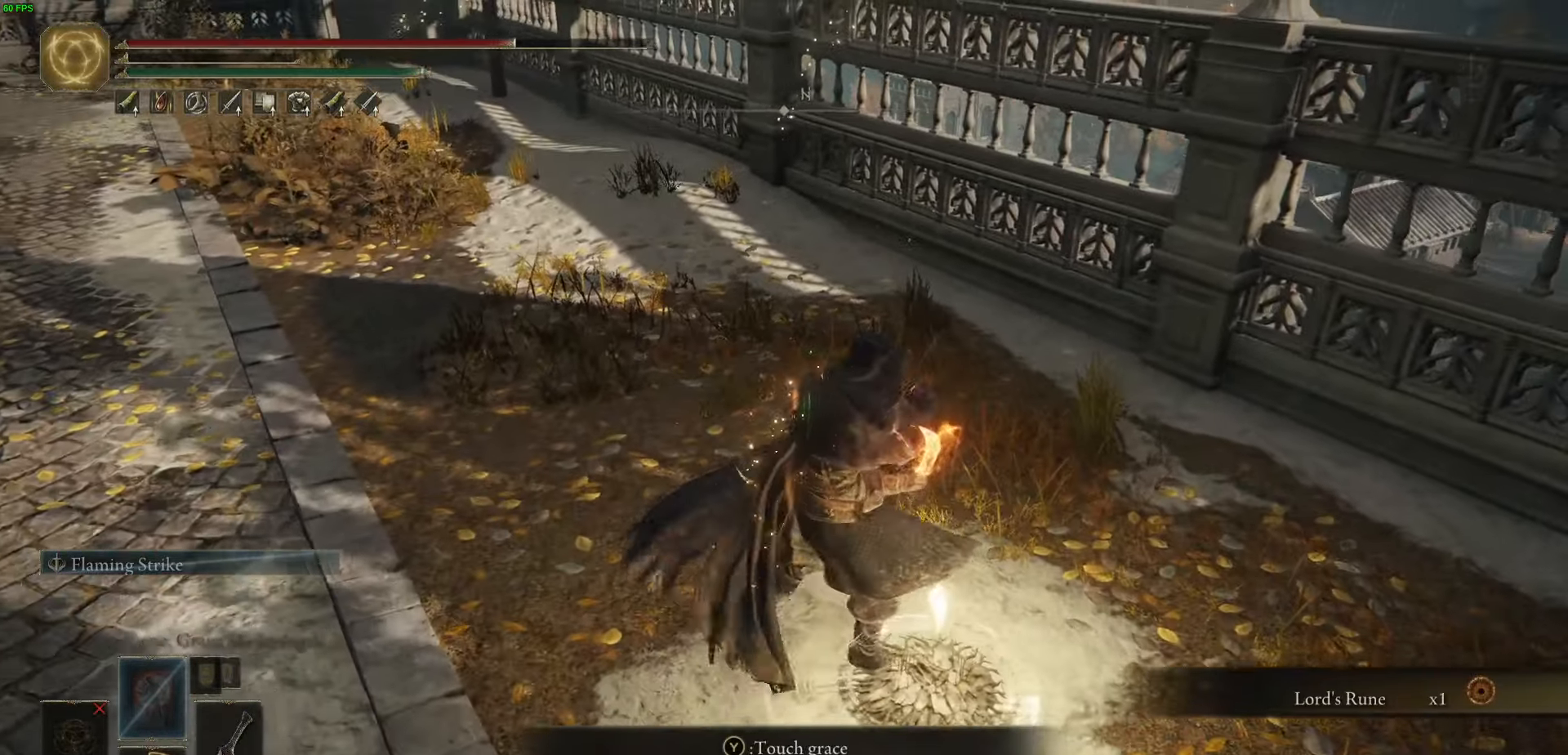
{"buttons": [], "left_stick": "center", "right_stick": "center", "events": []}
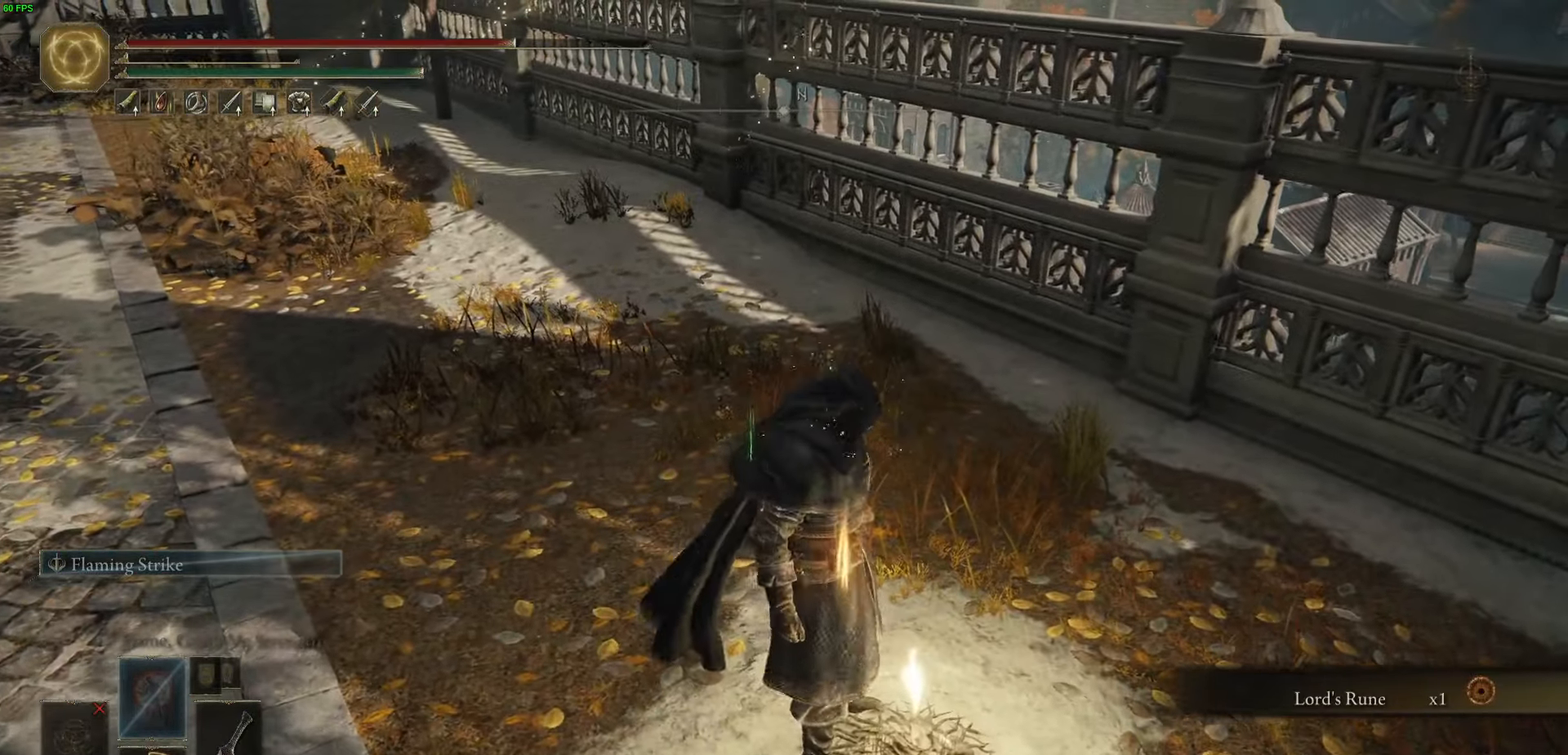
{"buttons": [], "left_stick": "center", "right_stick": "center", "events": []}
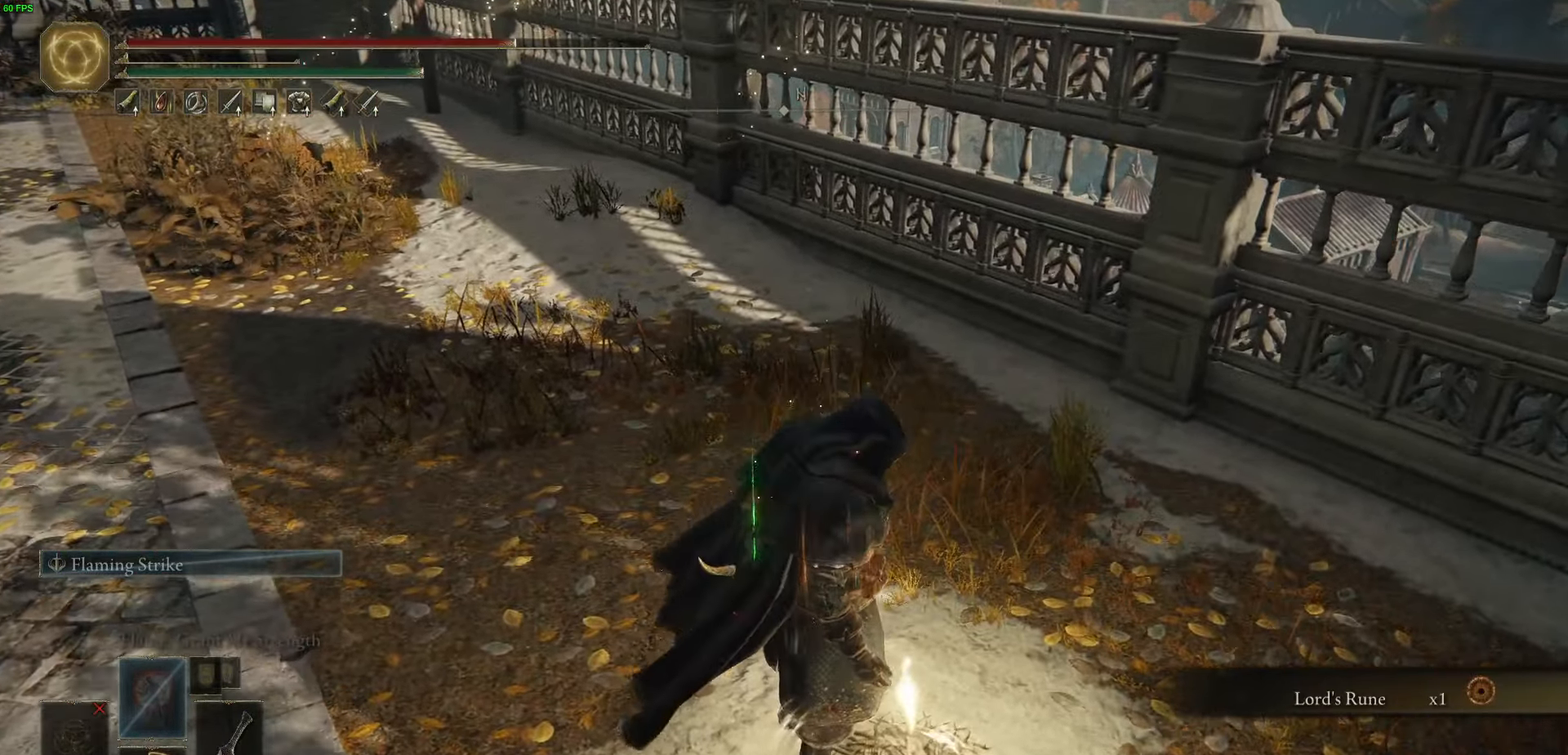
{"buttons": [], "left_stick": "center", "right_stick": "center", "events": []}
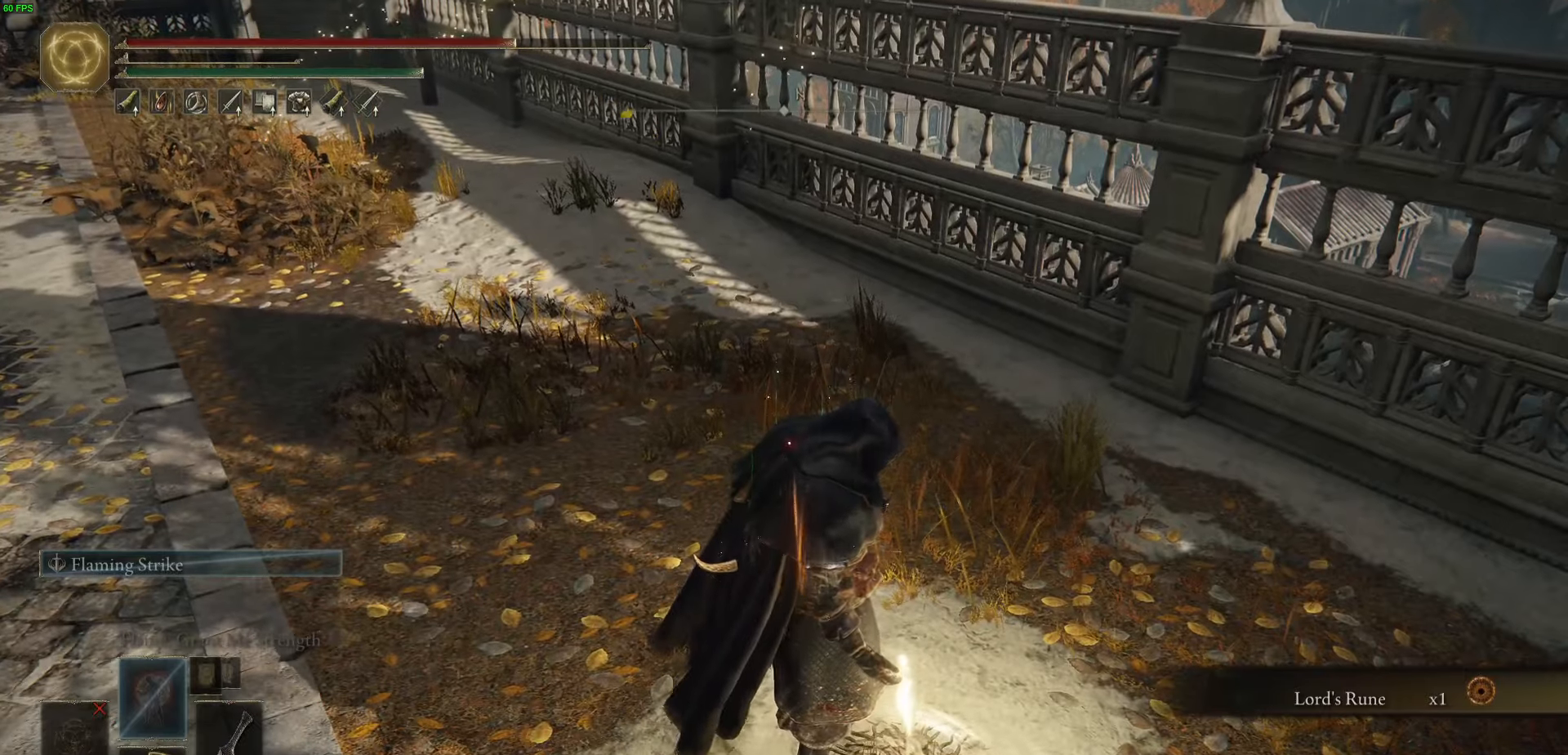
{"buttons": [], "left_stick": "center", "right_stick": "center", "events": []}
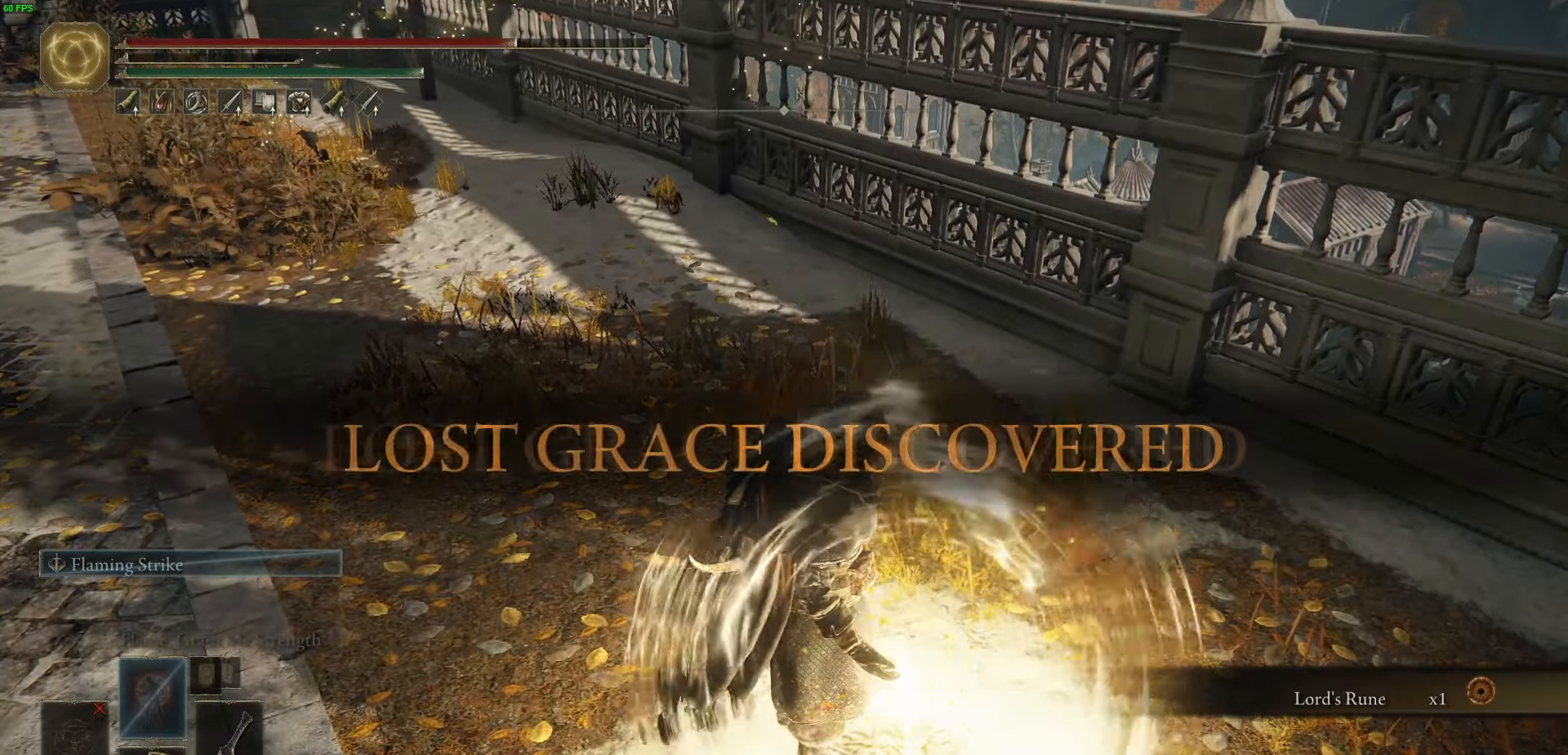
{"buttons": [], "left_stick": "center", "right_stick": "center", "events": []}
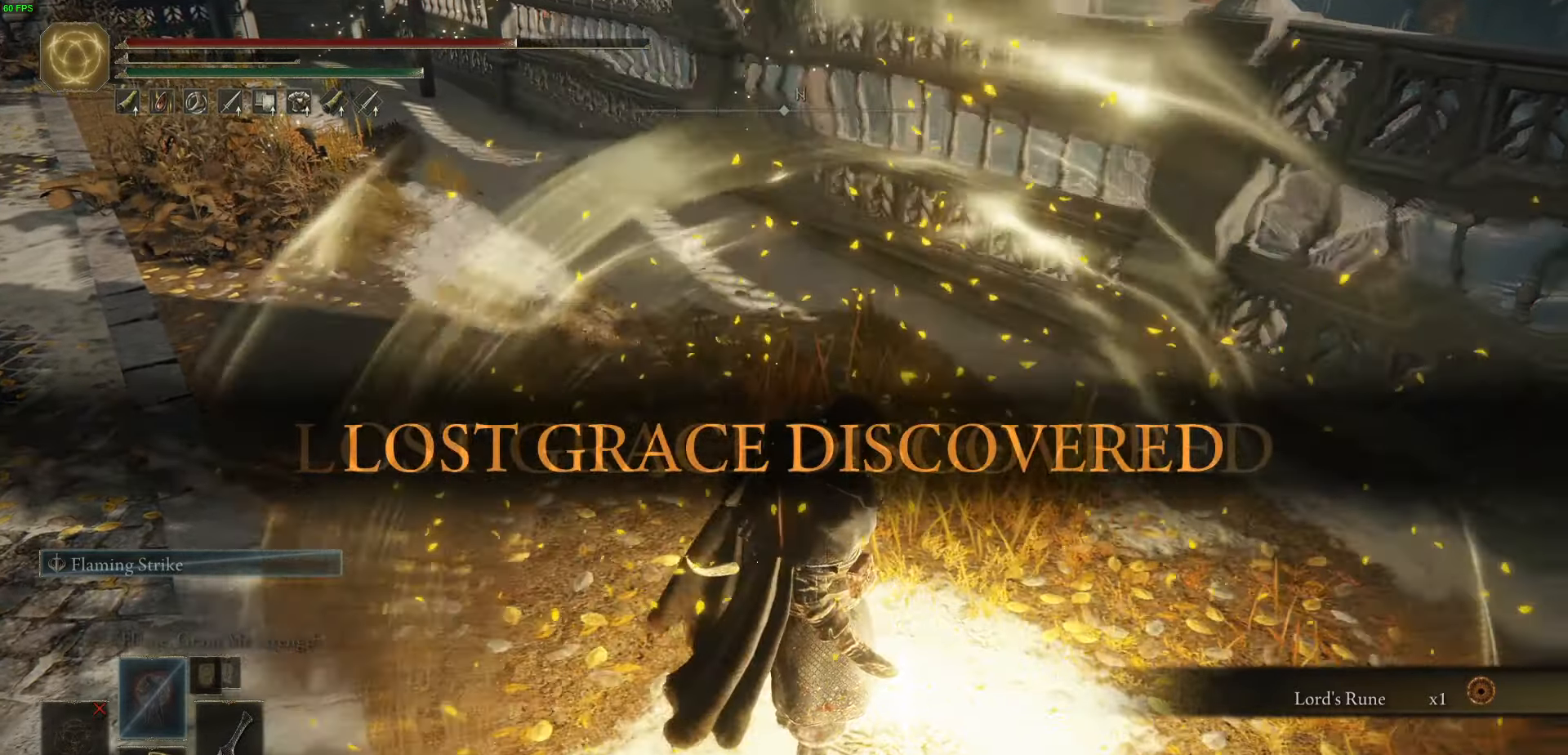
{"buttons": [], "left_stick": "center", "right_stick": "left", "events": [[500, "right_stick", "left"]]}
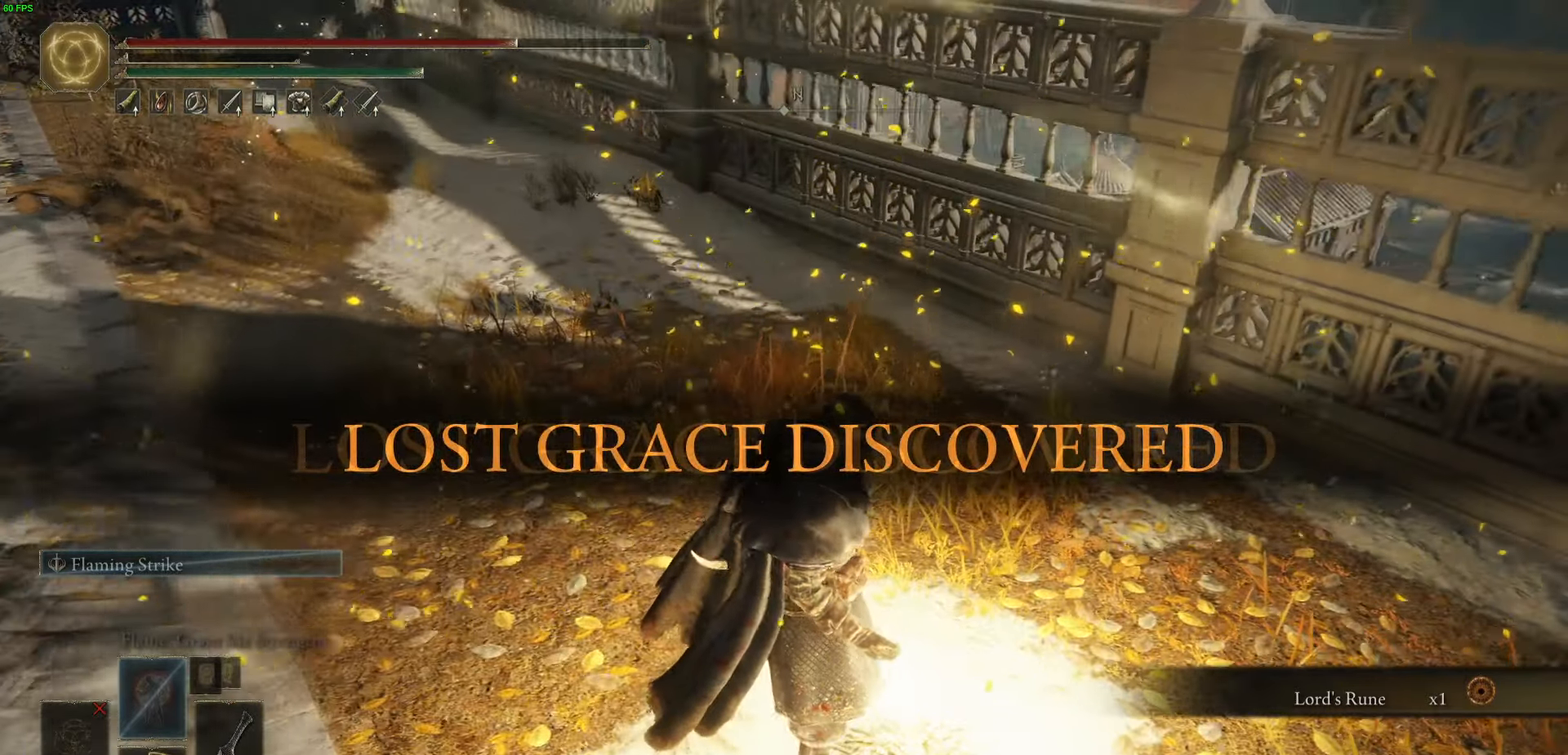
{"buttons": [], "left_stick": "up-left", "right_stick": "center", "events": [[16, "left_stick", "up-left"], [200, "right_stick", "down-left"], [433, "right_stick", "center"]]}
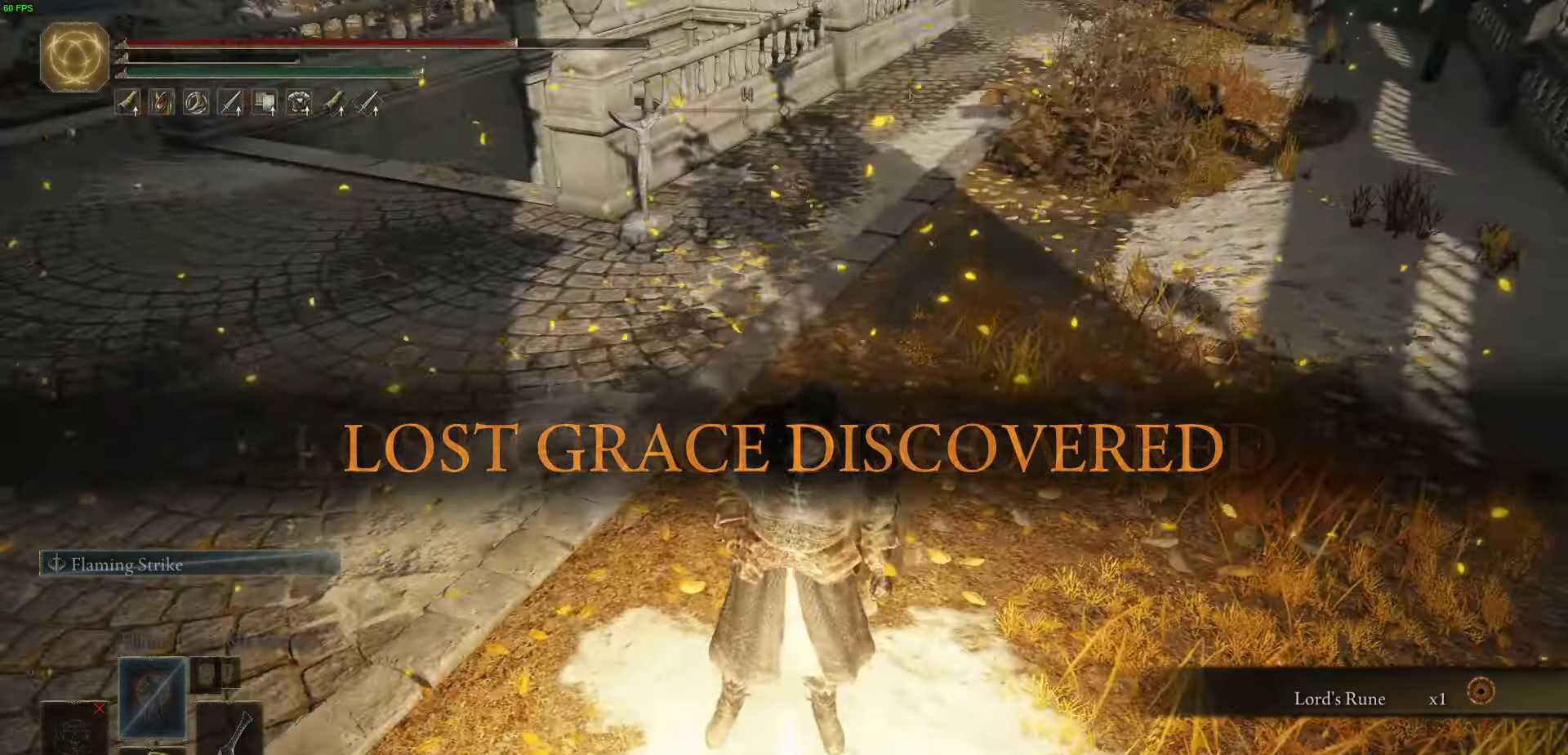
{"buttons": [], "left_stick": "up-left", "right_stick": "center", "events": []}
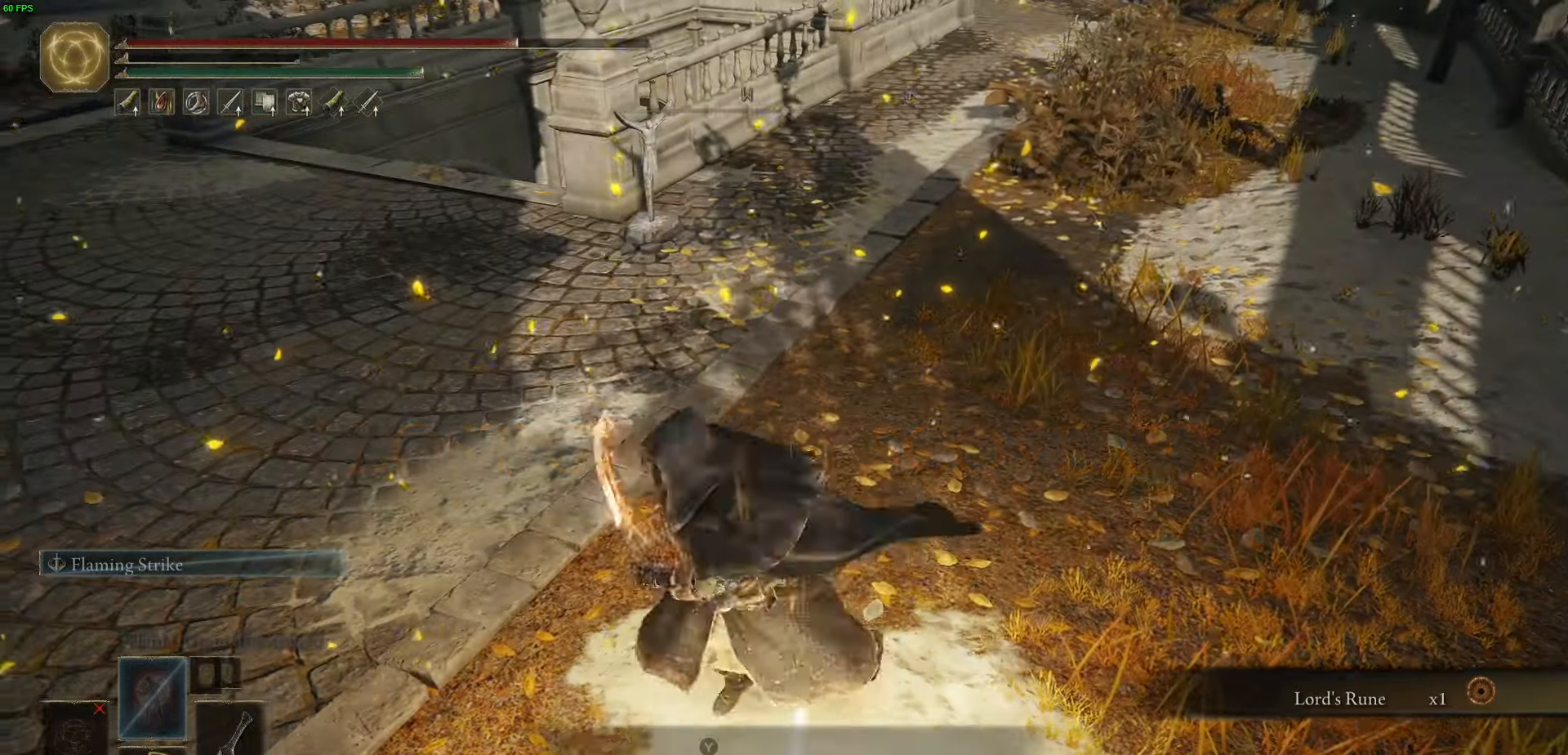
{"buttons": [], "left_stick": "up-left", "right_stick": "center", "events": []}